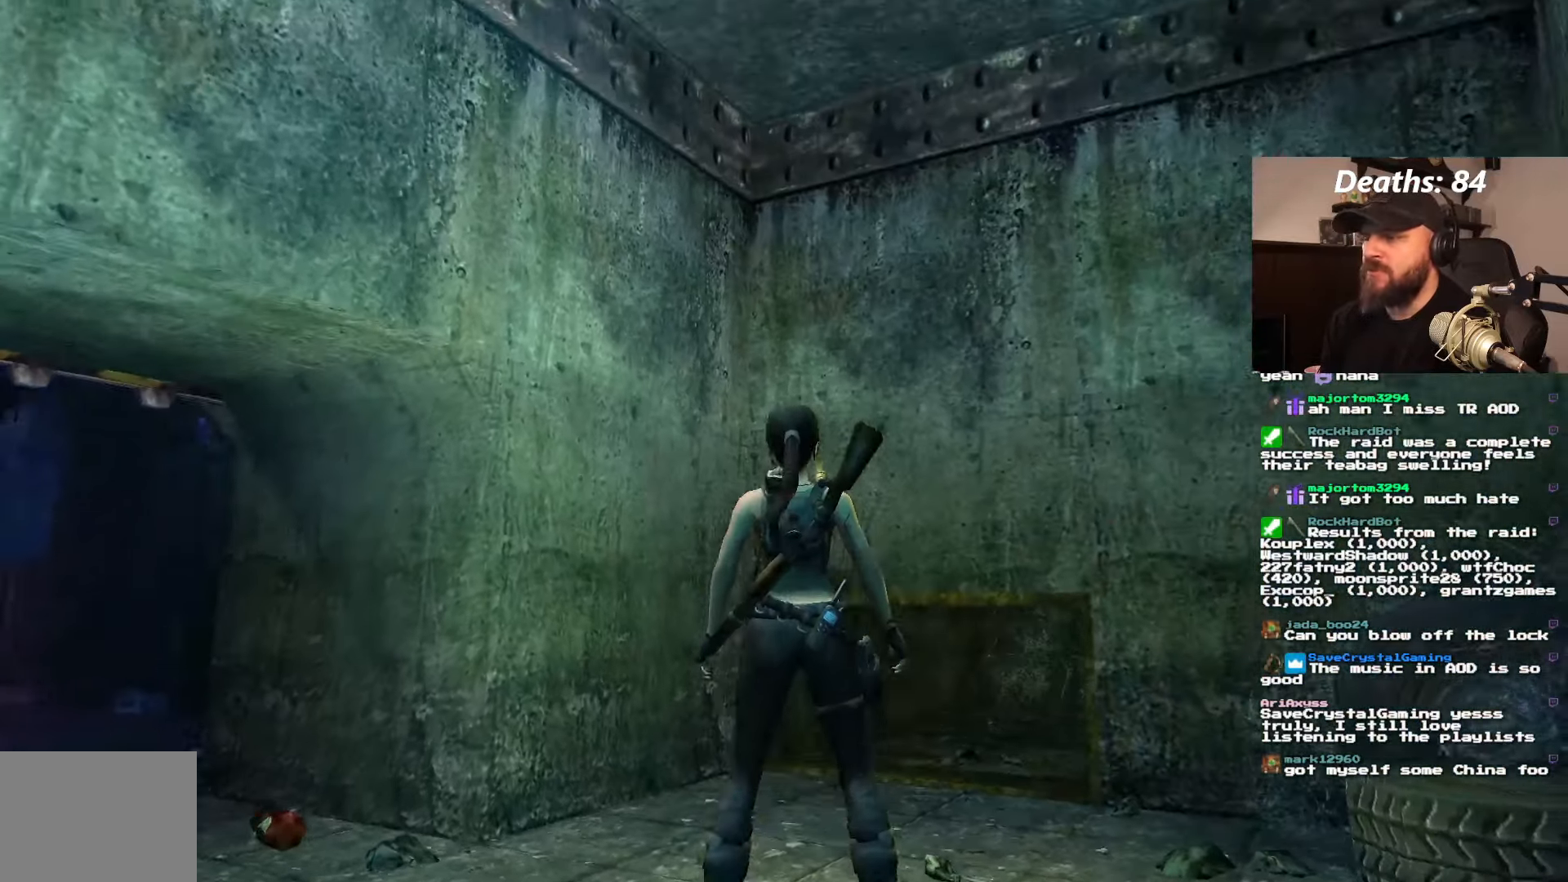
Gameplay with a controller (PlayStation layout); each line is a JSON object with the inputs held at the frame after it. "events" lists button and stick changes between this image and that frame as [ms after this image, input, new state], when the widget could be followed in between. Not read: L3 R3.
{"buttons": ["DPAD_LEFT"], "left_stick": "center", "right_stick": "center", "events": [[100, "DPAD_LEFT", "down"], [133, "L1", "up"]]}
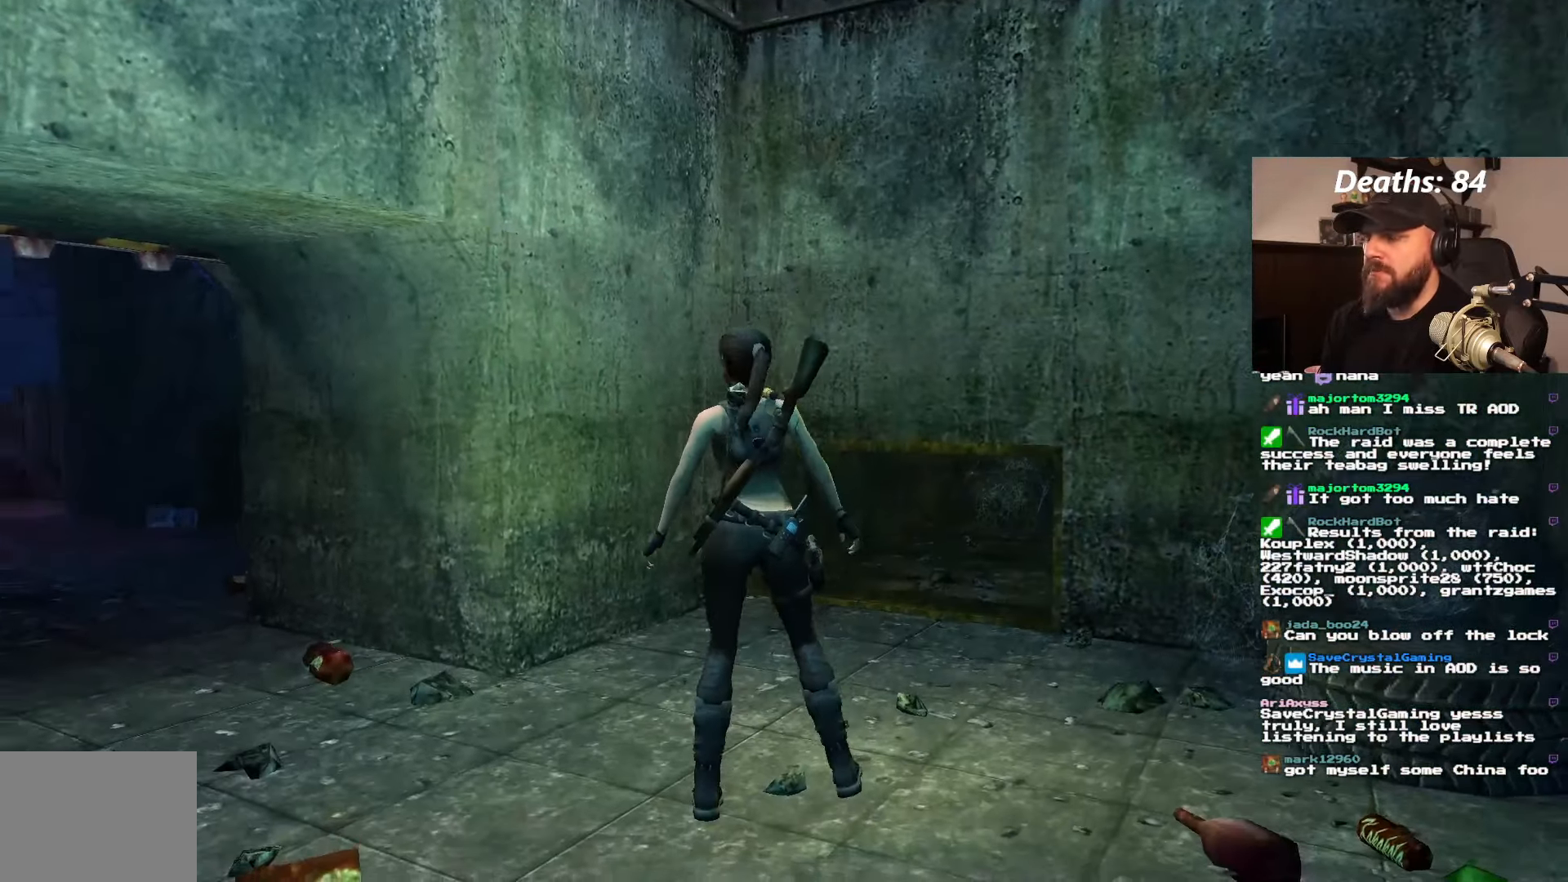
{"buttons": [], "left_stick": "center", "right_stick": "center", "events": [[416, "DPAD_LEFT", "up"]]}
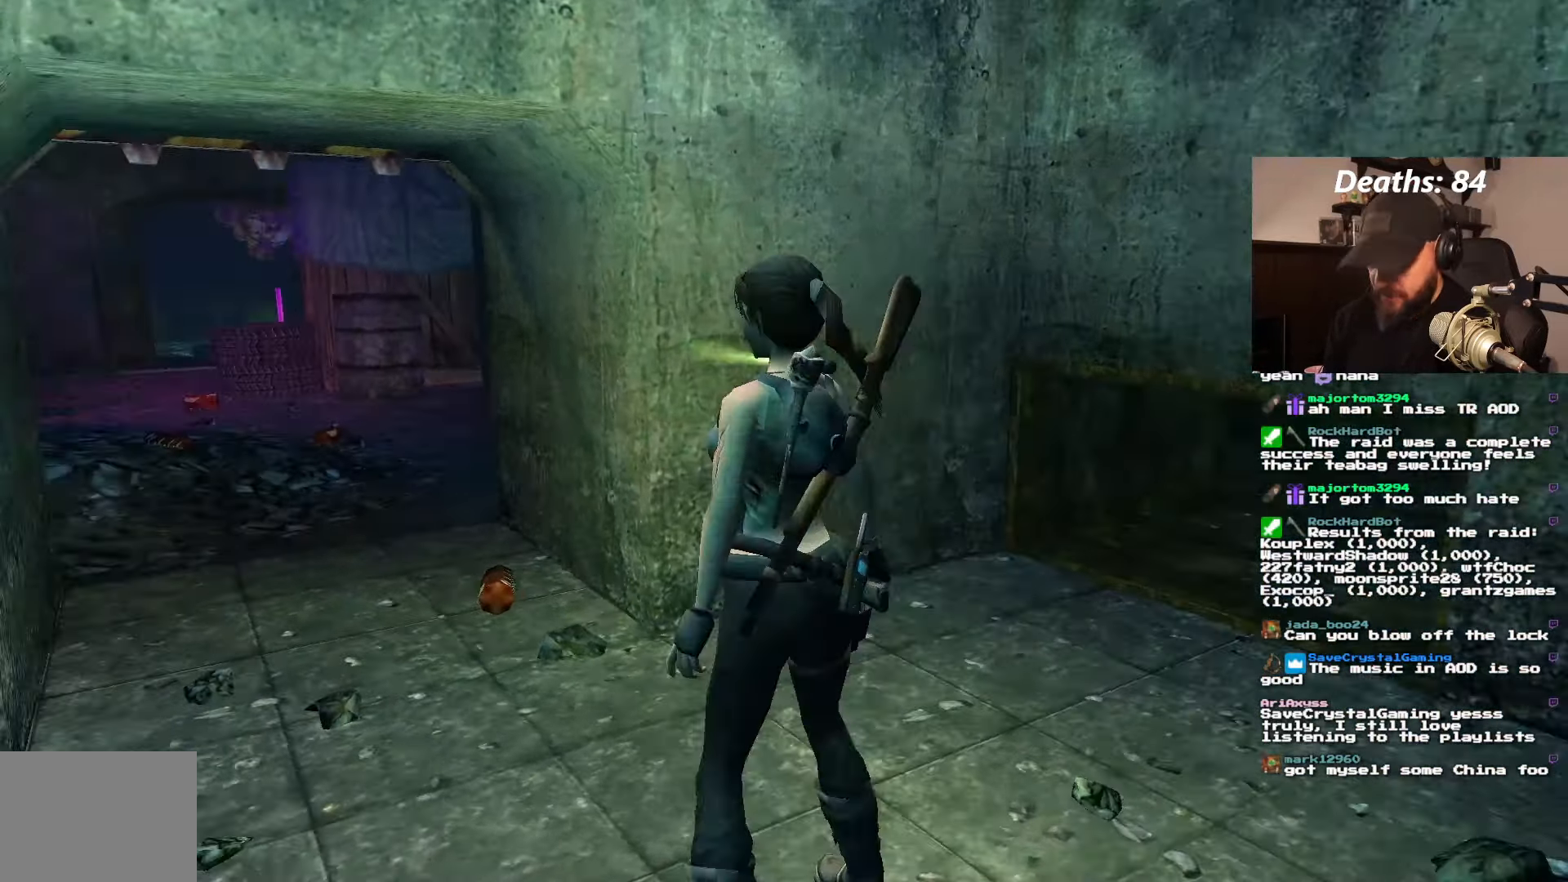
{"buttons": [], "left_stick": "center", "right_stick": "center", "events": []}
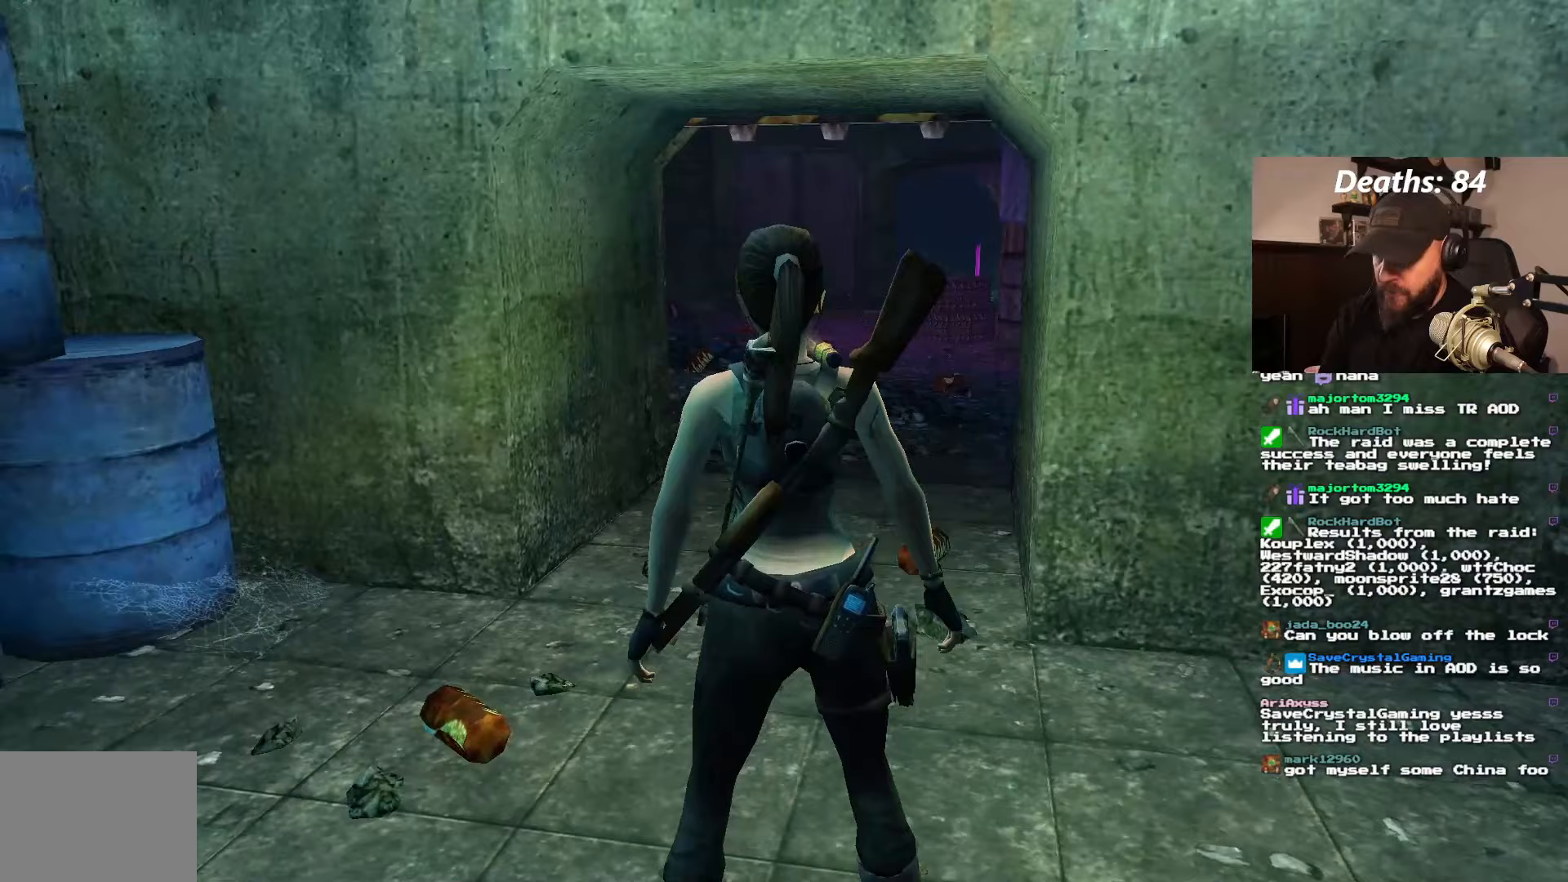
{"buttons": ["DPAD_UP"], "left_stick": "center", "right_stick": "center", "events": [[383, "DPAD_UP", "down"]]}
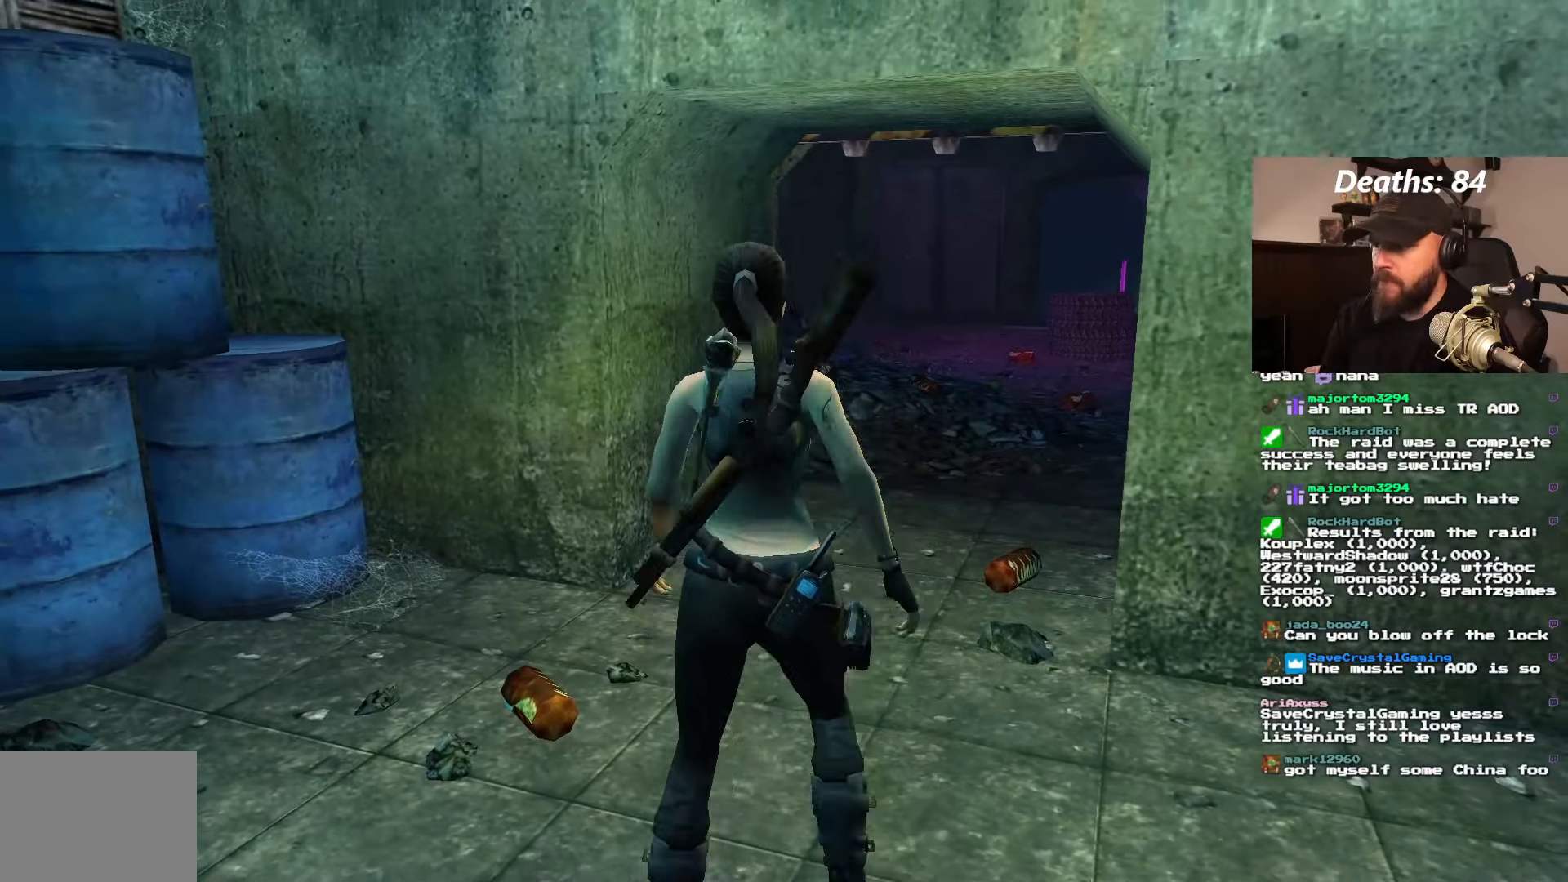
{"buttons": ["DPAD_UP"], "left_stick": "center", "right_stick": "center", "events": [[83, "DPAD_RIGHT", "down"], [433, "DPAD_RIGHT", "up"]]}
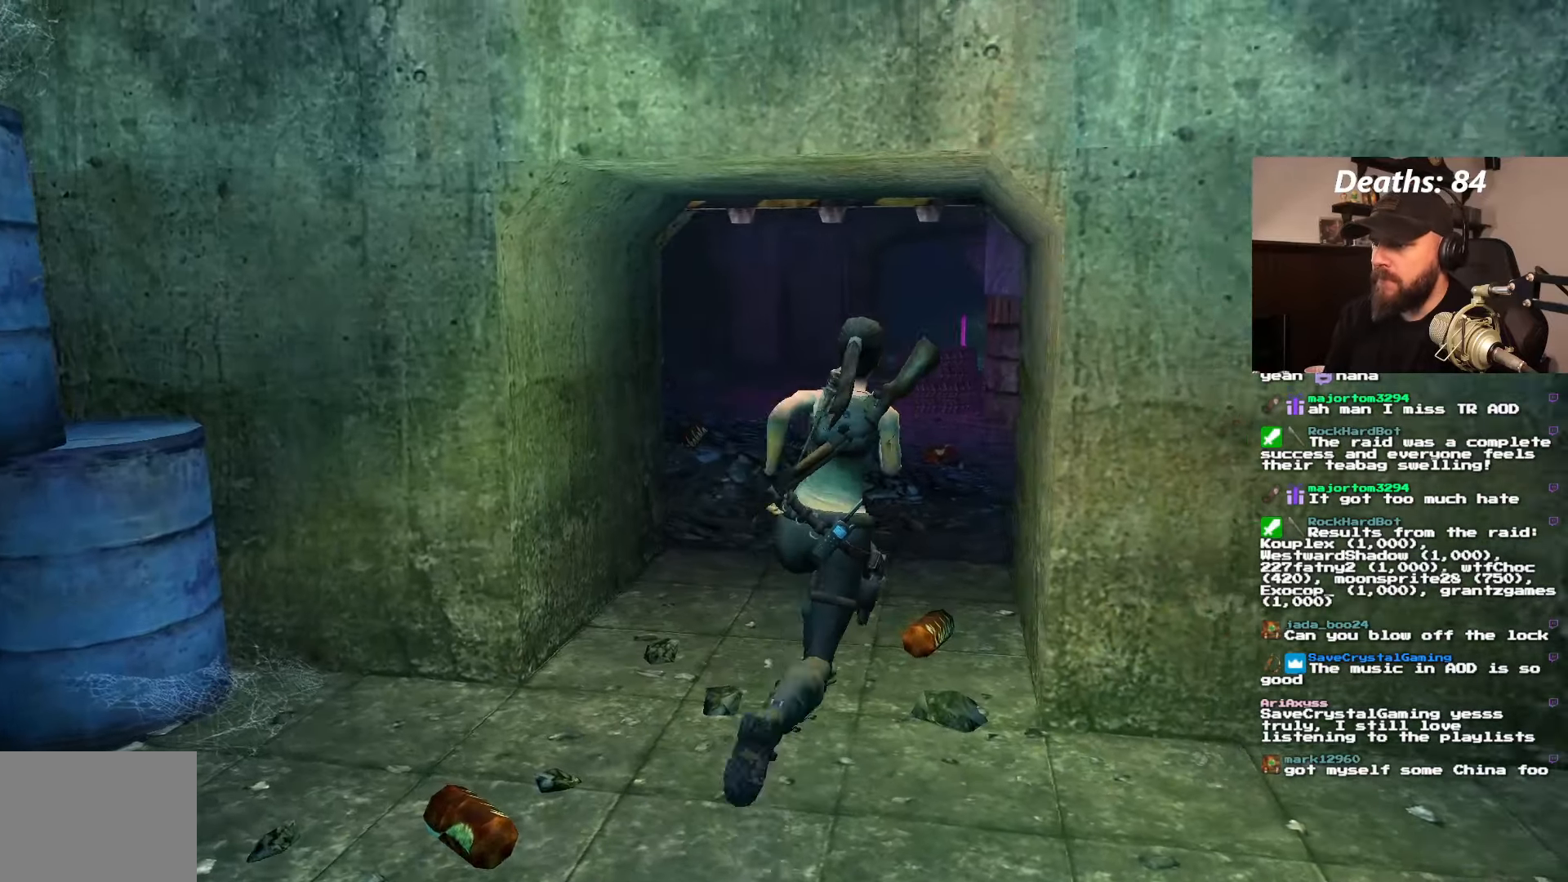
{"buttons": ["DPAD_UP", "DPAD_LEFT"], "left_stick": "center", "right_stick": "center", "events": [[150, "DPAD_LEFT", "down"]]}
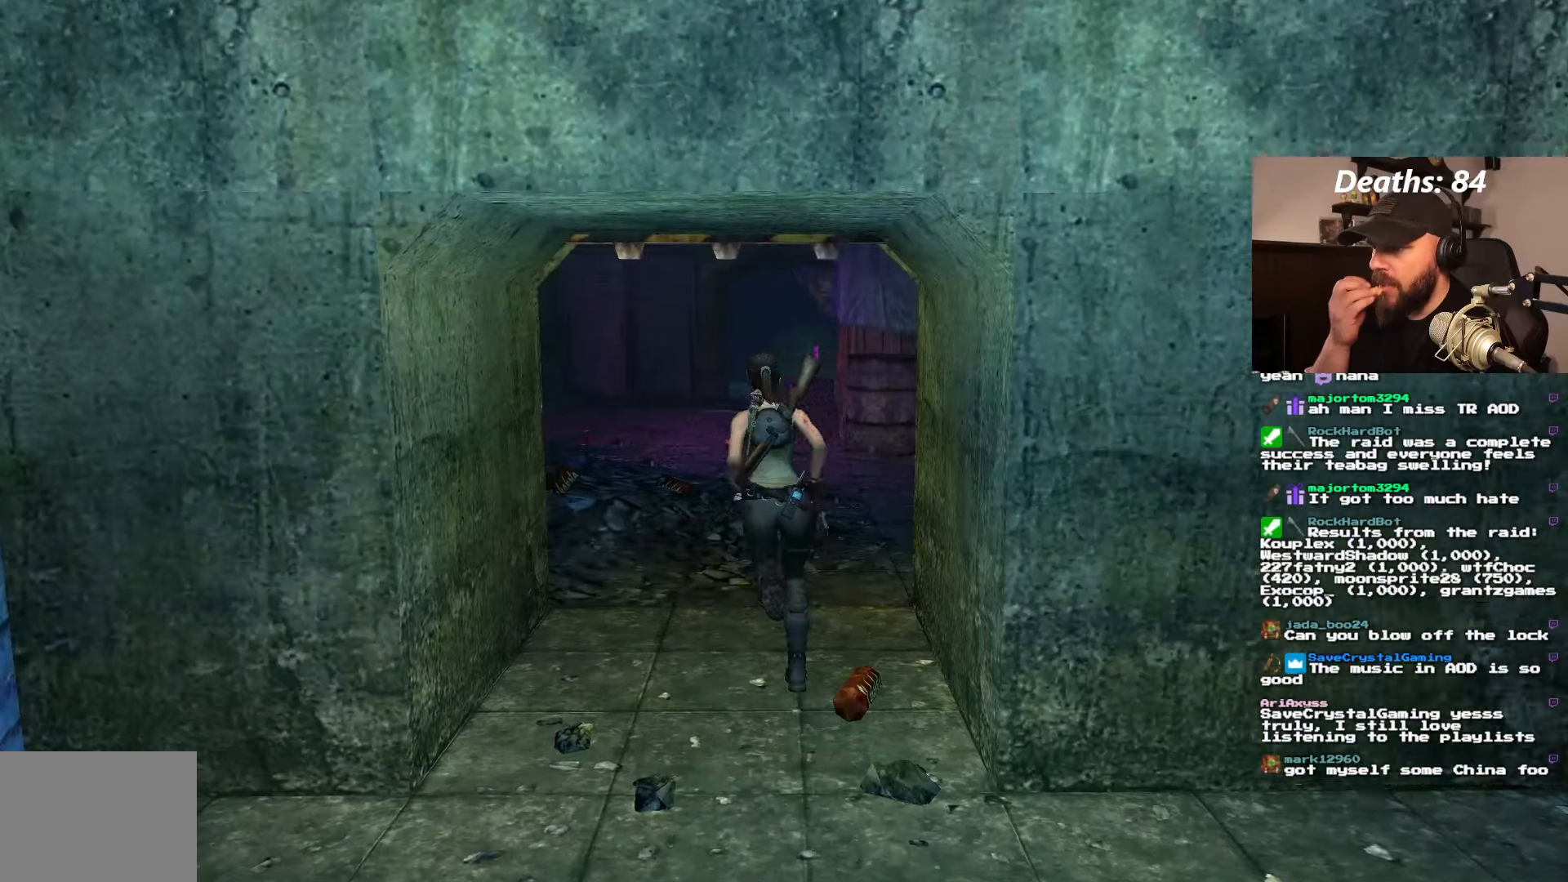
{"buttons": ["DPAD_UP", "DPAD_RIGHT"], "left_stick": "center", "right_stick": "center", "events": [[217, "DPAD_LEFT", "up"], [400, "DPAD_RIGHT", "down"]]}
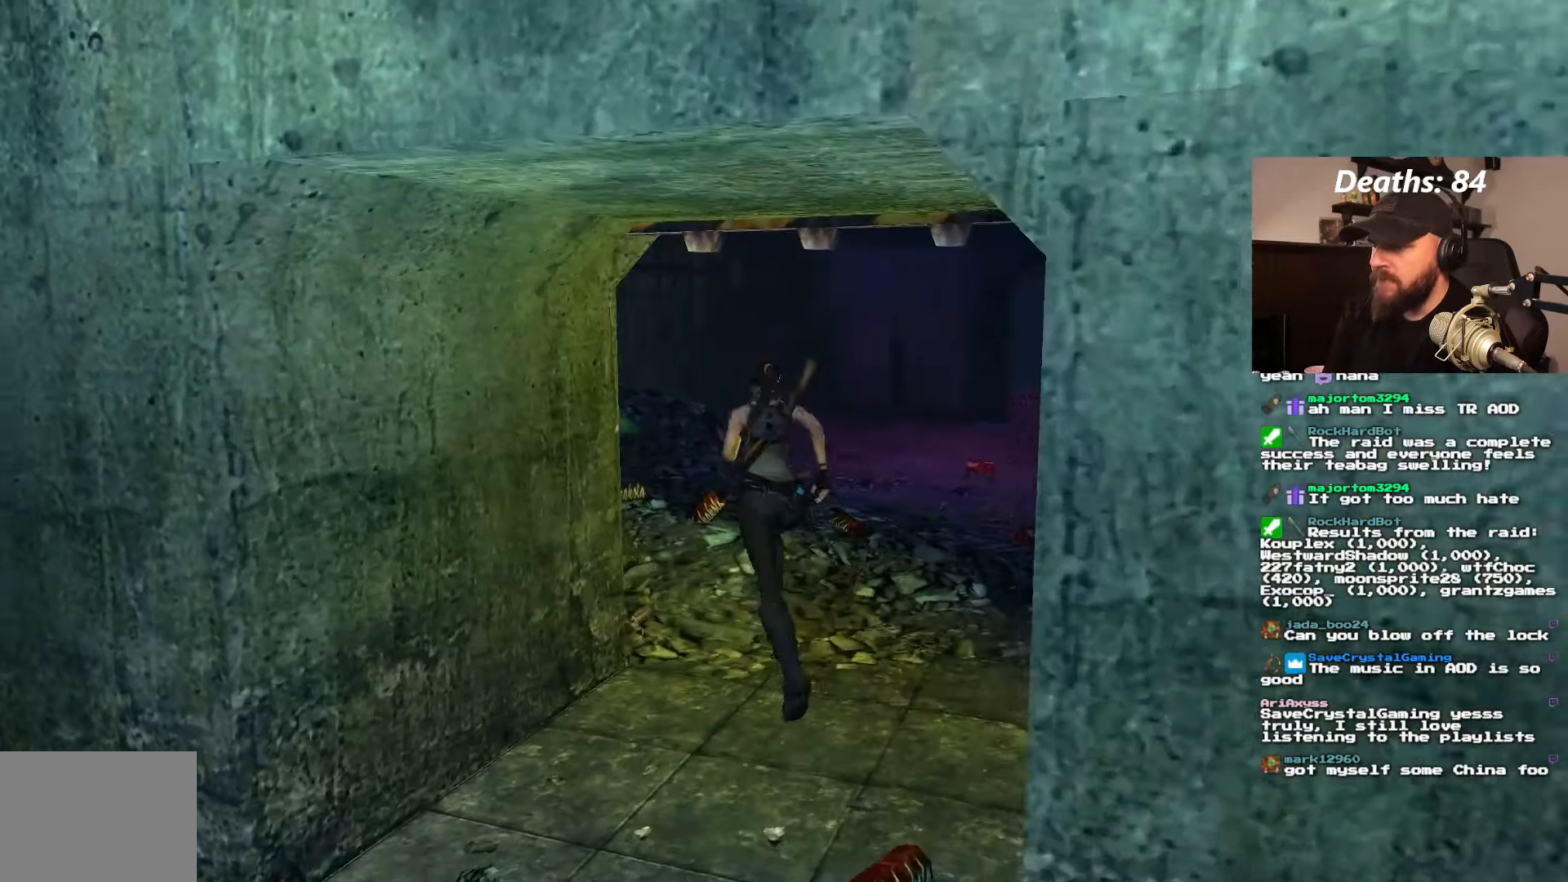
{"buttons": ["DPAD_UP"], "left_stick": "center", "right_stick": "center", "events": [[367, "DPAD_RIGHT", "up"]]}
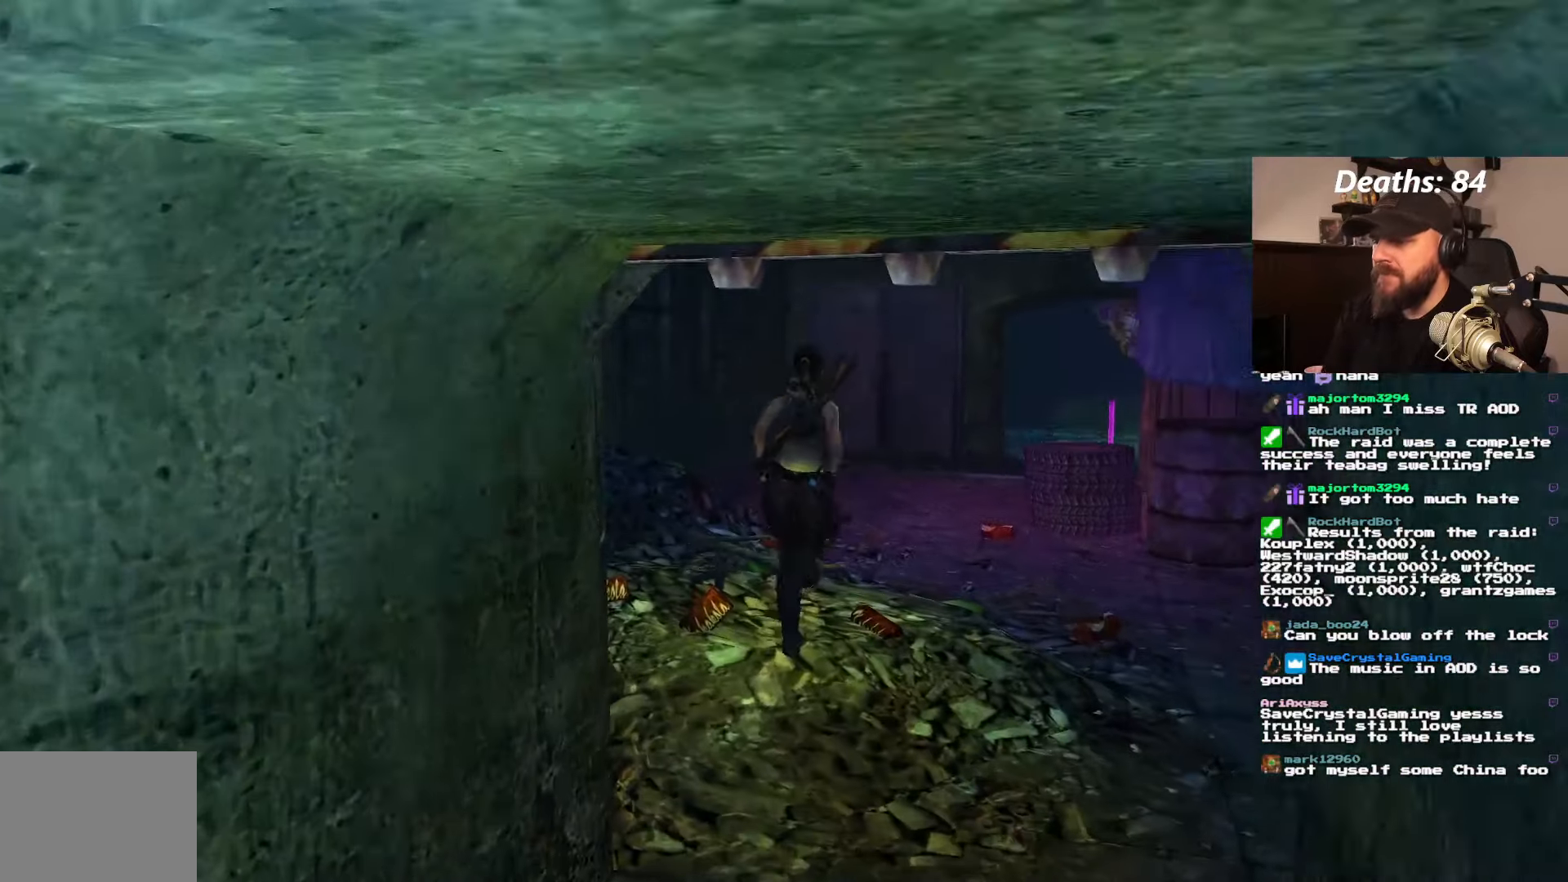
{"buttons": ["DPAD_UP", "DPAD_LEFT"], "left_stick": "center", "right_stick": "center", "events": [[217, "DPAD_LEFT", "down"]]}
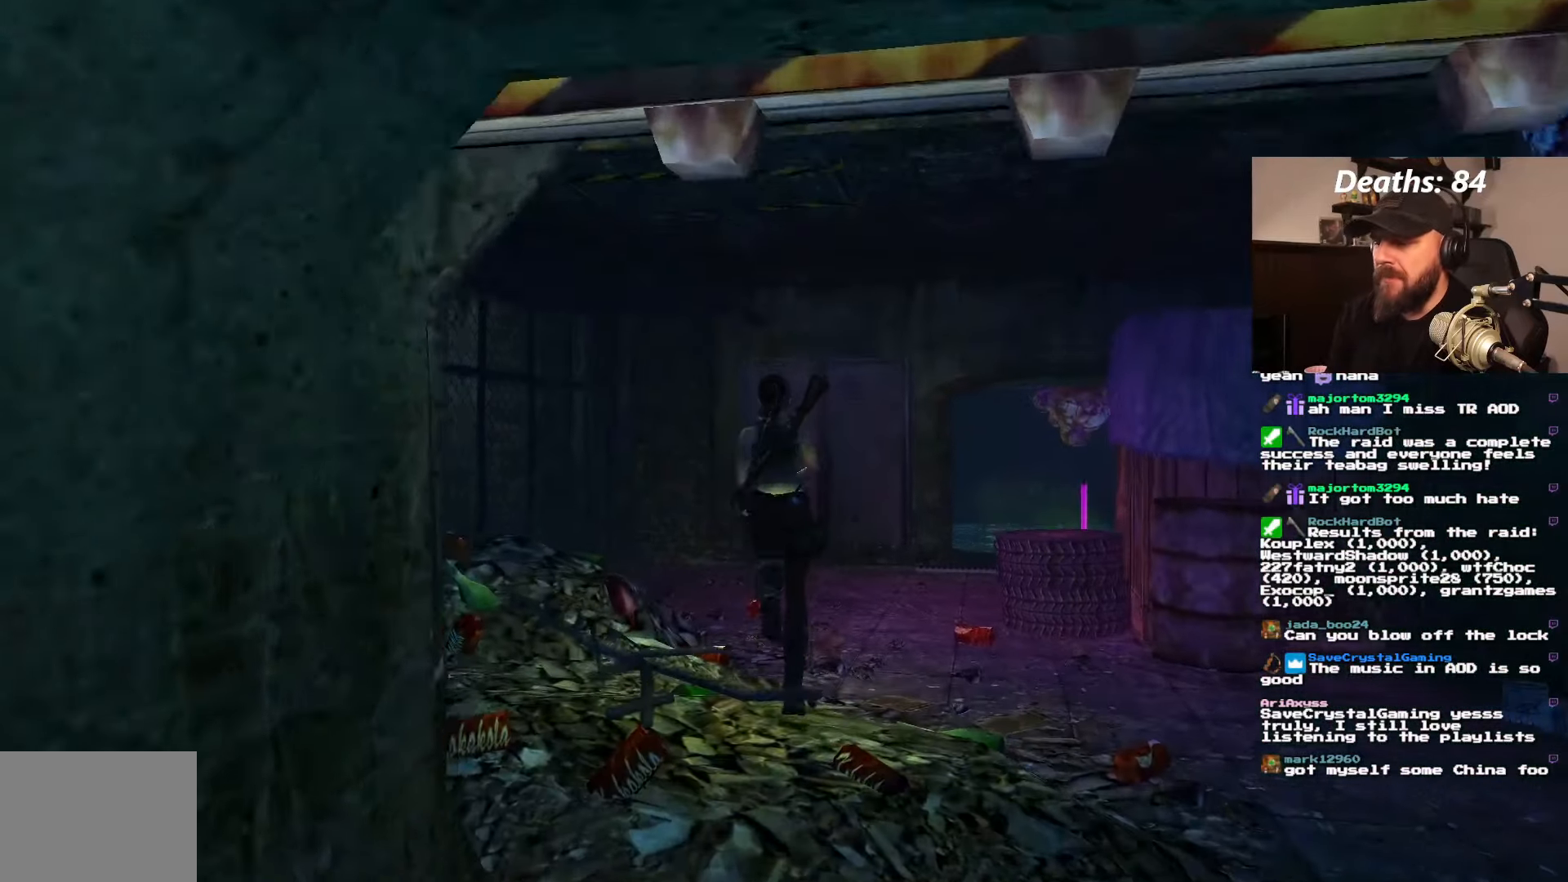
{"buttons": ["DPAD_UP"], "left_stick": "center", "right_stick": "center", "events": [[17, "DPAD_LEFT", "up"]]}
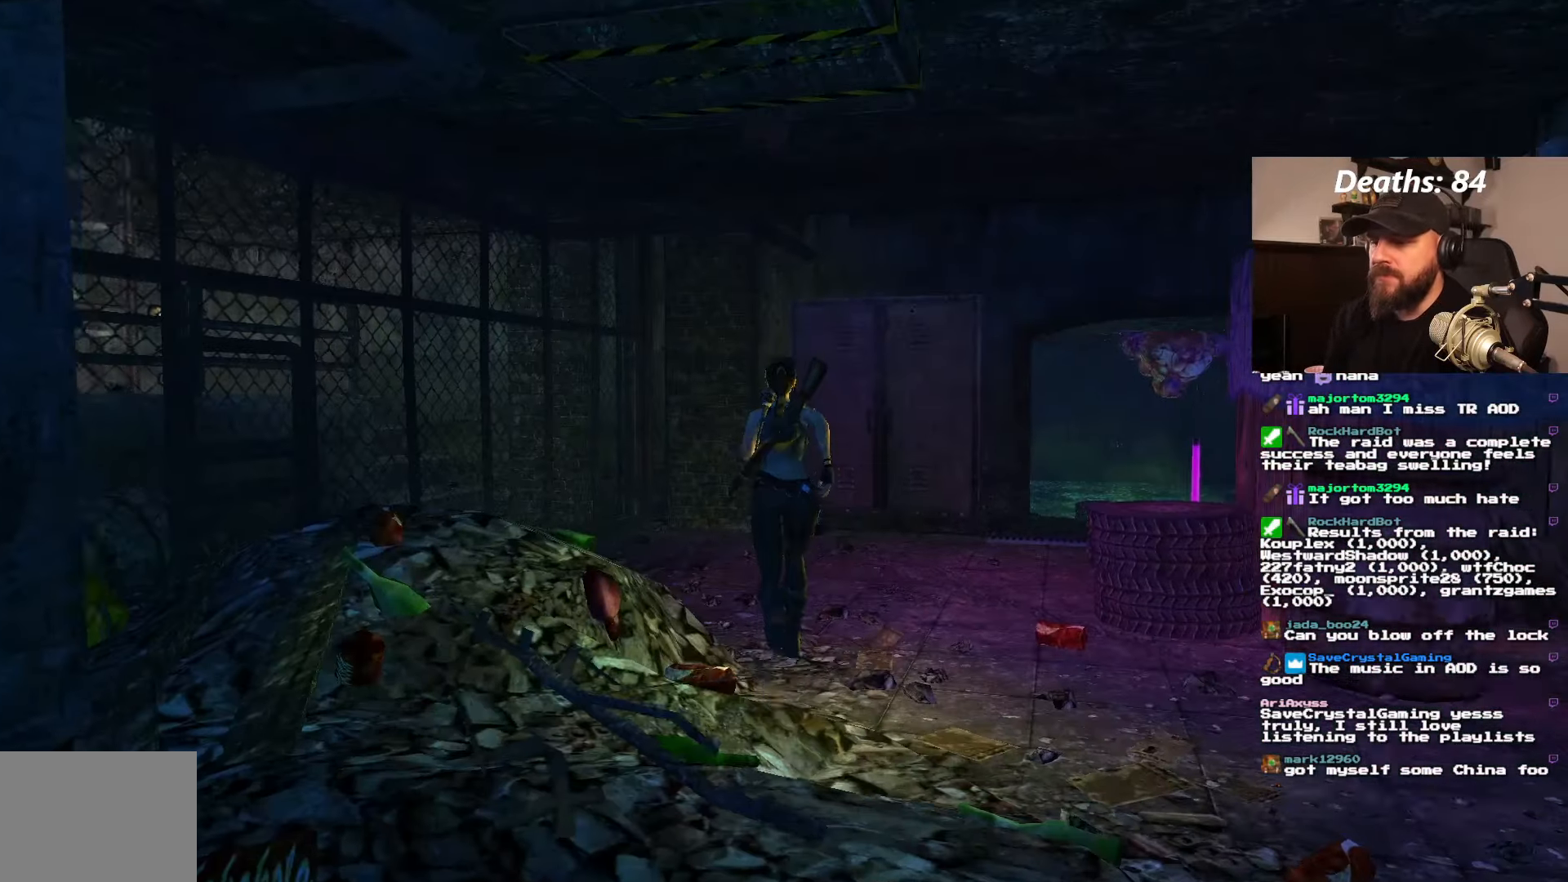
{"buttons": ["DPAD_UP"], "left_stick": "center", "right_stick": "center", "events": []}
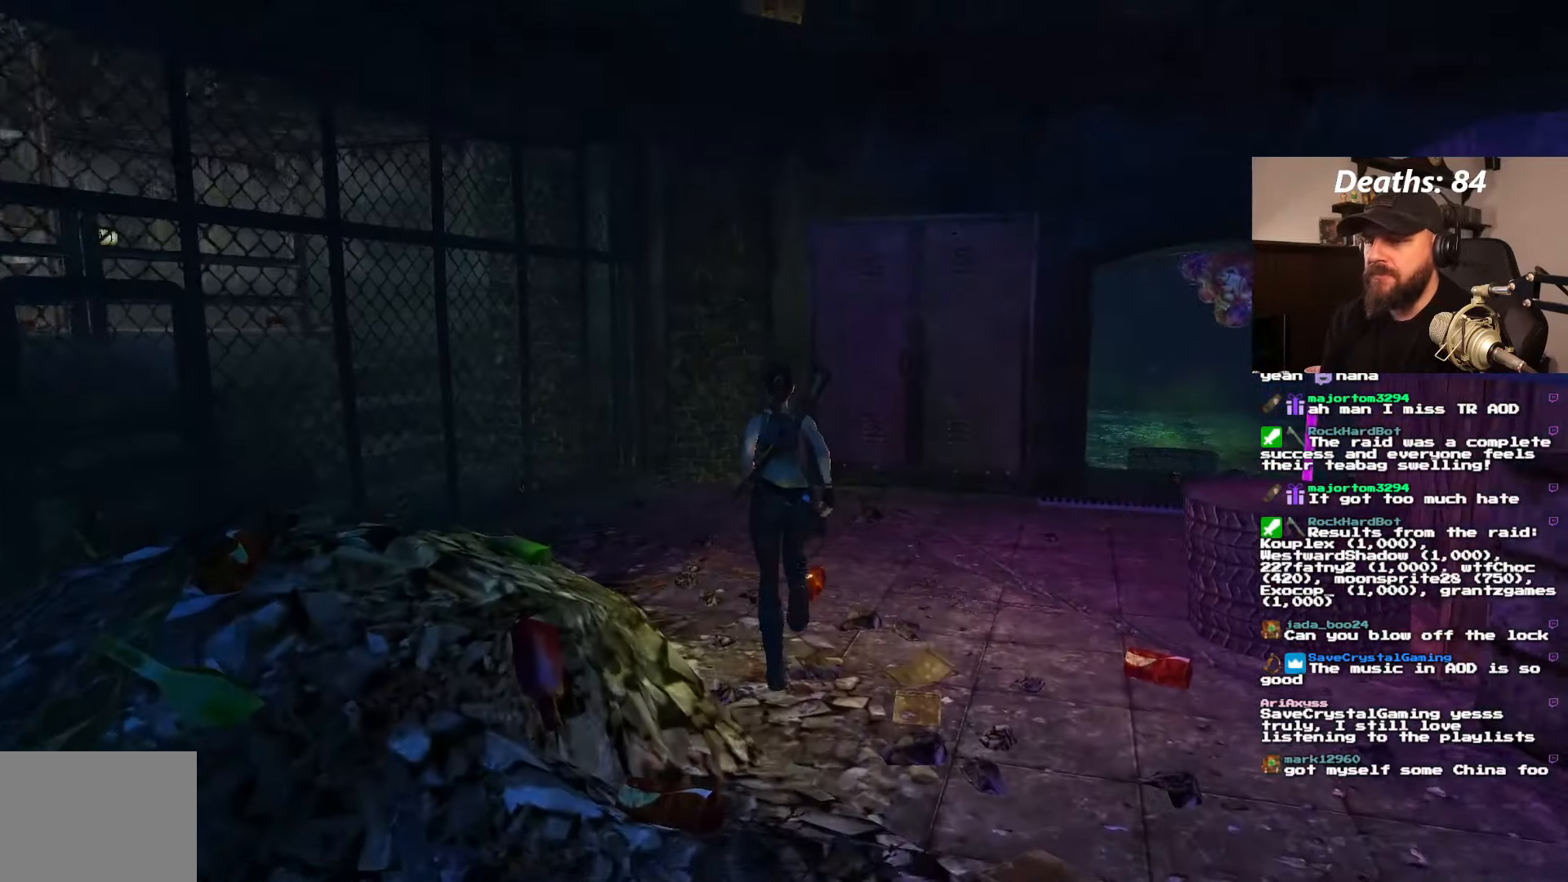
{"buttons": ["DPAD_LEFT"], "left_stick": "center", "right_stick": "center", "events": [[117, "DPAD_LEFT", "down"], [234, "DPAD_UP", "up"]]}
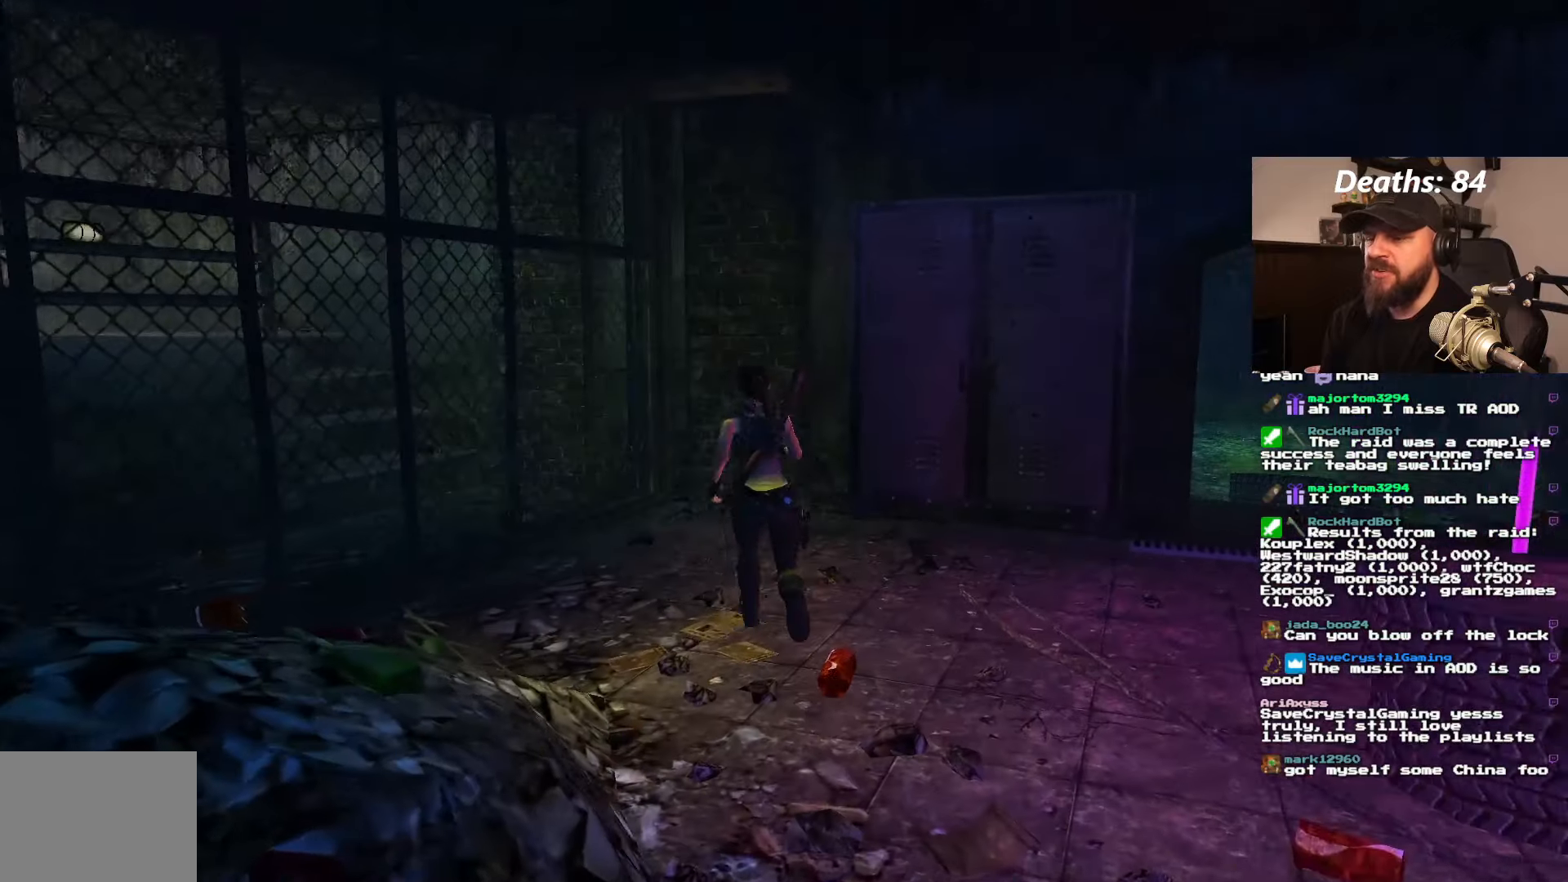
{"buttons": ["DPAD_LEFT"], "left_stick": "center", "right_stick": "center", "events": []}
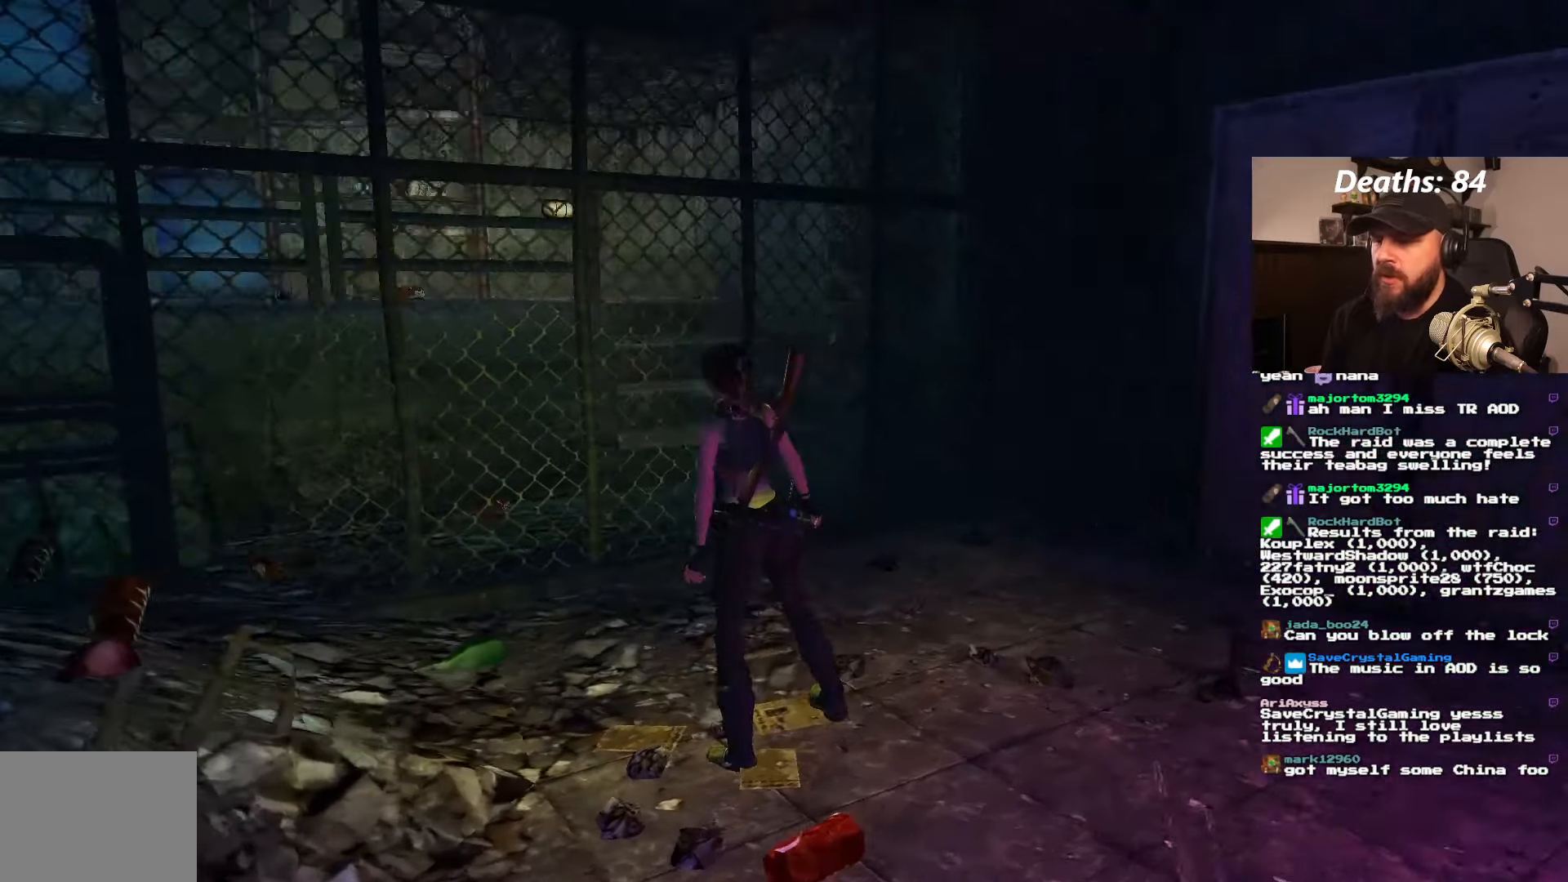
{"buttons": ["L1"], "left_stick": "center", "right_stick": "center", "events": [[34, "L1", "down"], [100, "DPAD_LEFT", "up"]]}
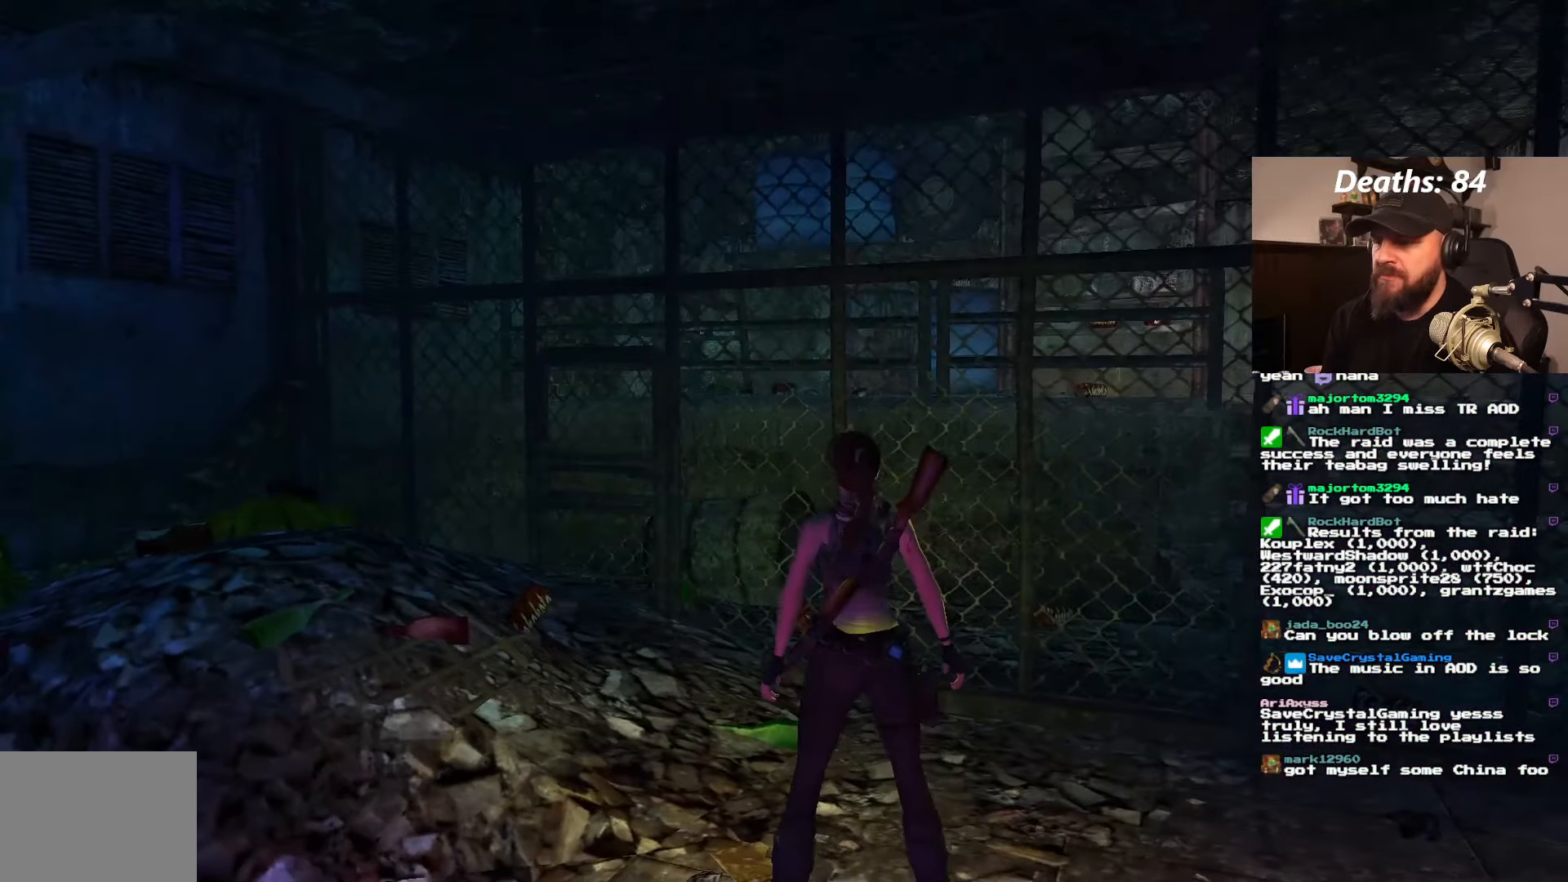
{"buttons": ["L1"], "left_stick": "center", "right_stick": "center", "events": []}
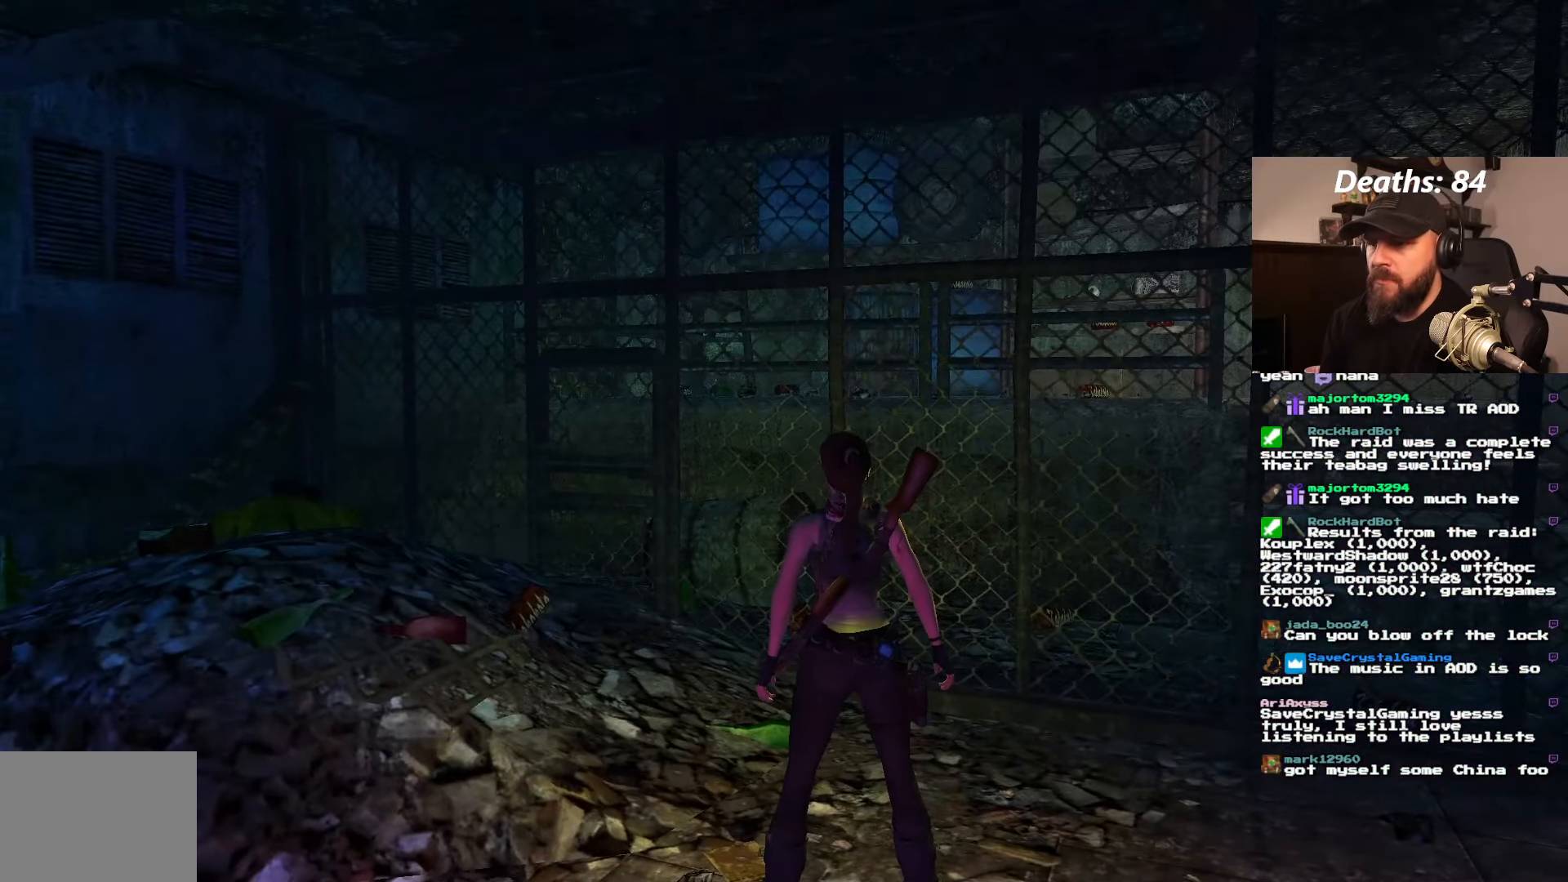
{"buttons": ["L1", "DPAD_DOWN"], "left_stick": "center", "right_stick": "center", "events": [[184, "DPAD_DOWN", "down"]]}
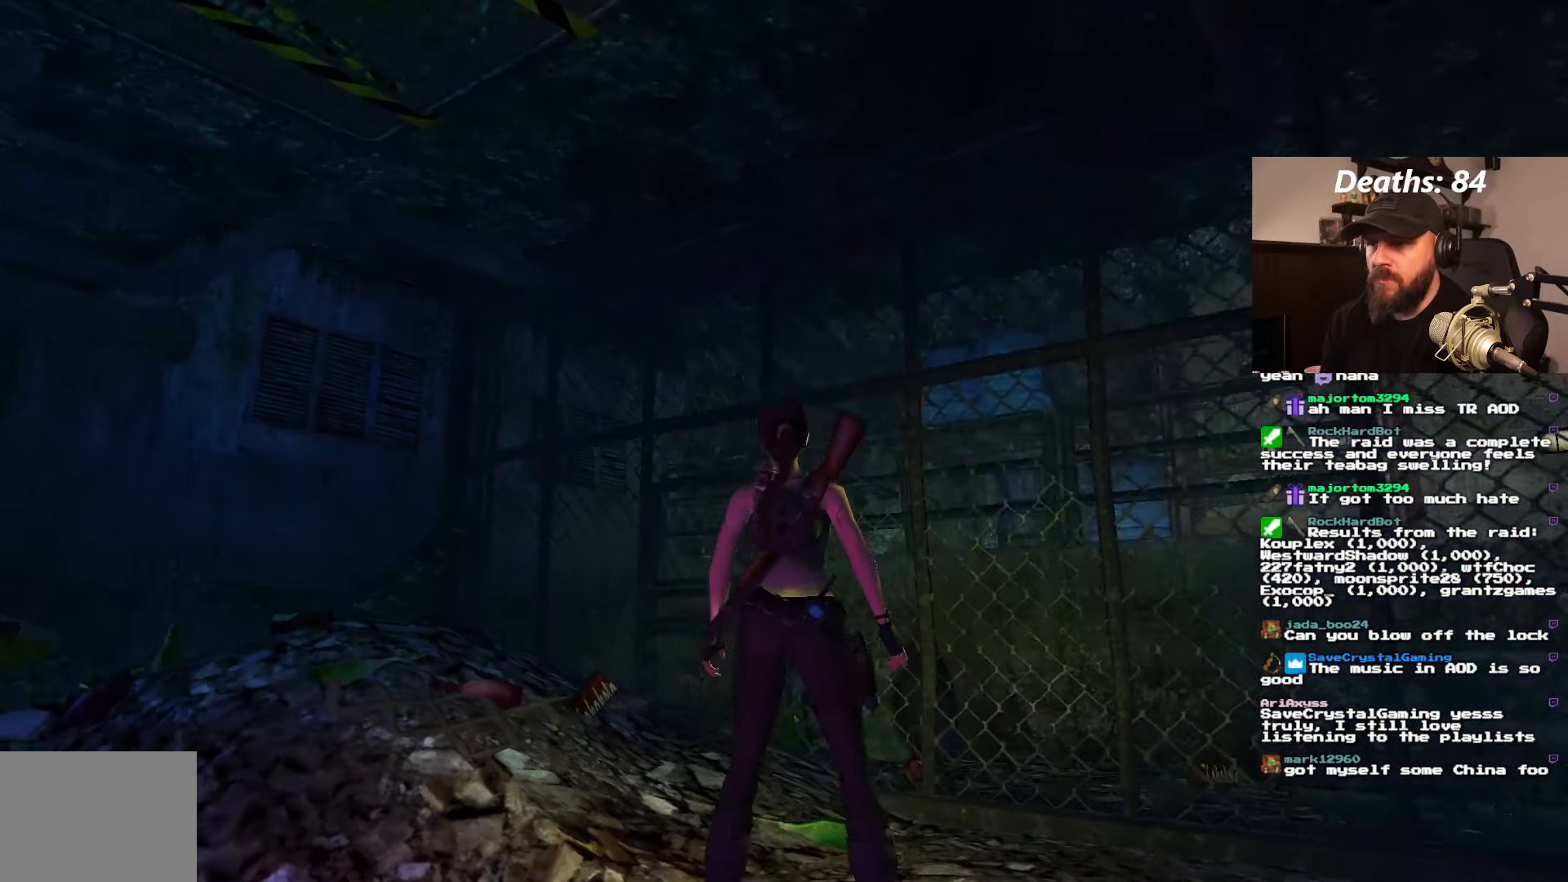
{"buttons": ["L1", "DPAD_LEFT"], "left_stick": "center", "right_stick": "center", "events": [[100, "DPAD_RIGHT", "down"], [400, "DPAD_RIGHT", "up"], [417, "DPAD_DOWN", "up"], [417, "DPAD_LEFT", "down"]]}
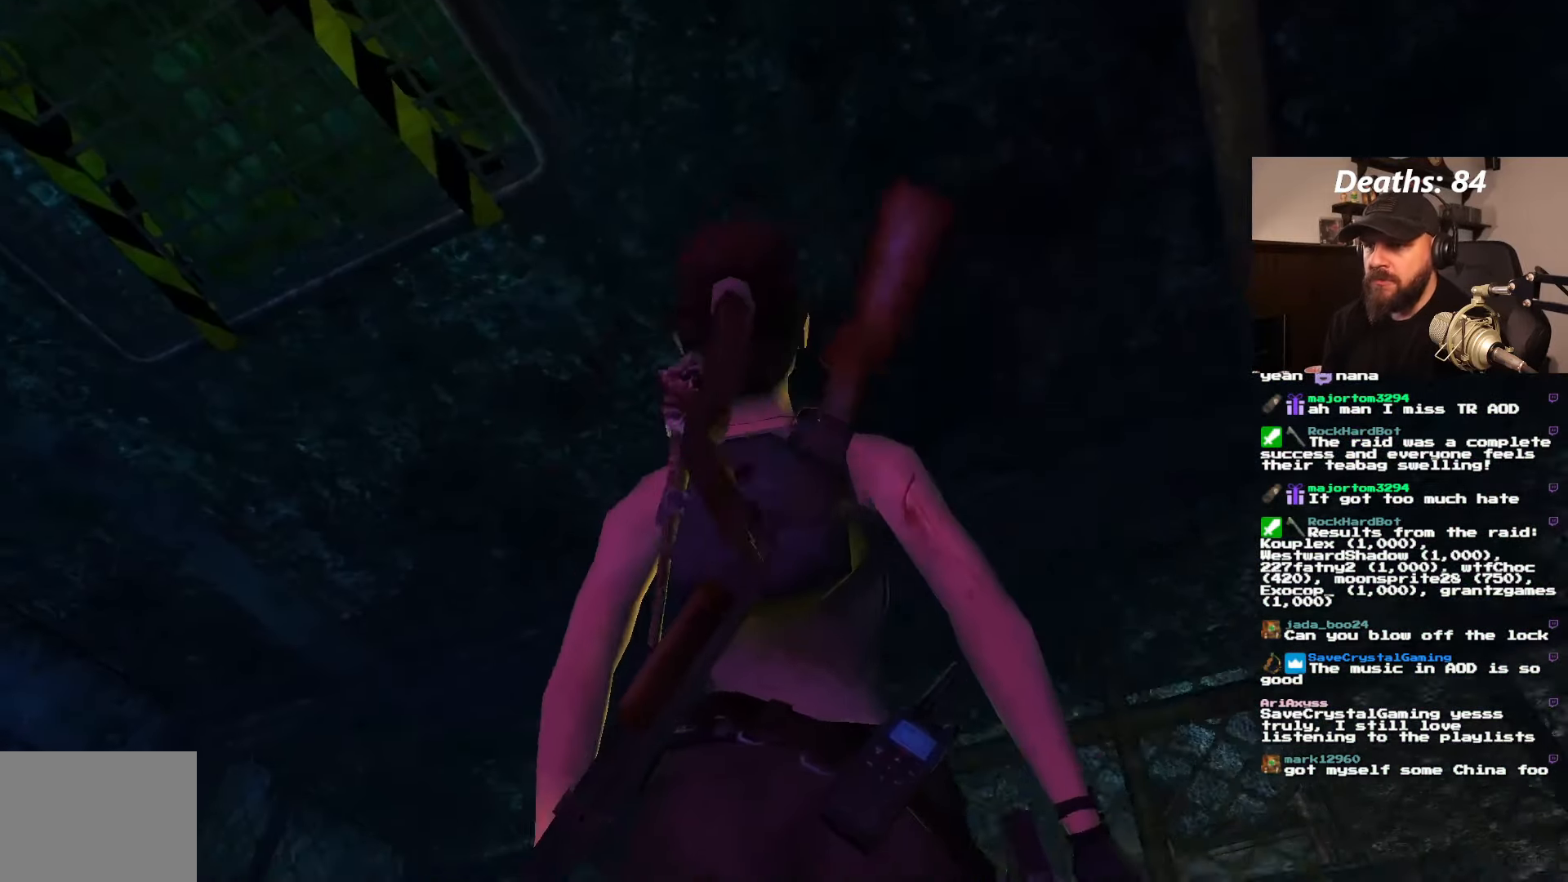
{"buttons": ["L1"], "left_stick": "center", "right_stick": "center", "events": [[450, "DPAD_LEFT", "up"]]}
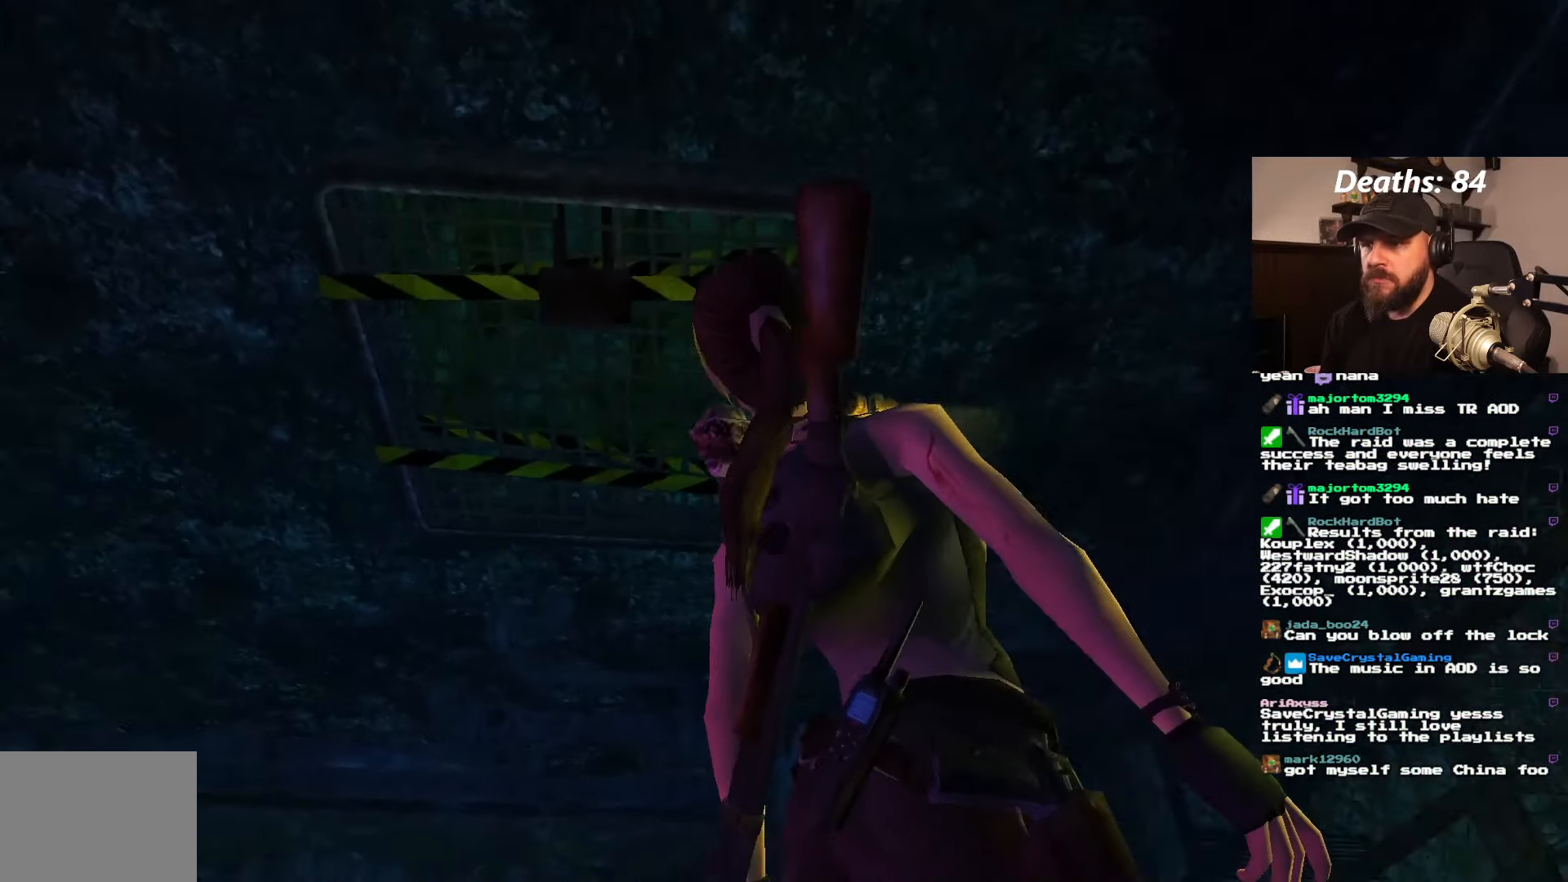
{"buttons": ["L1"], "left_stick": "center", "right_stick": "center", "events": []}
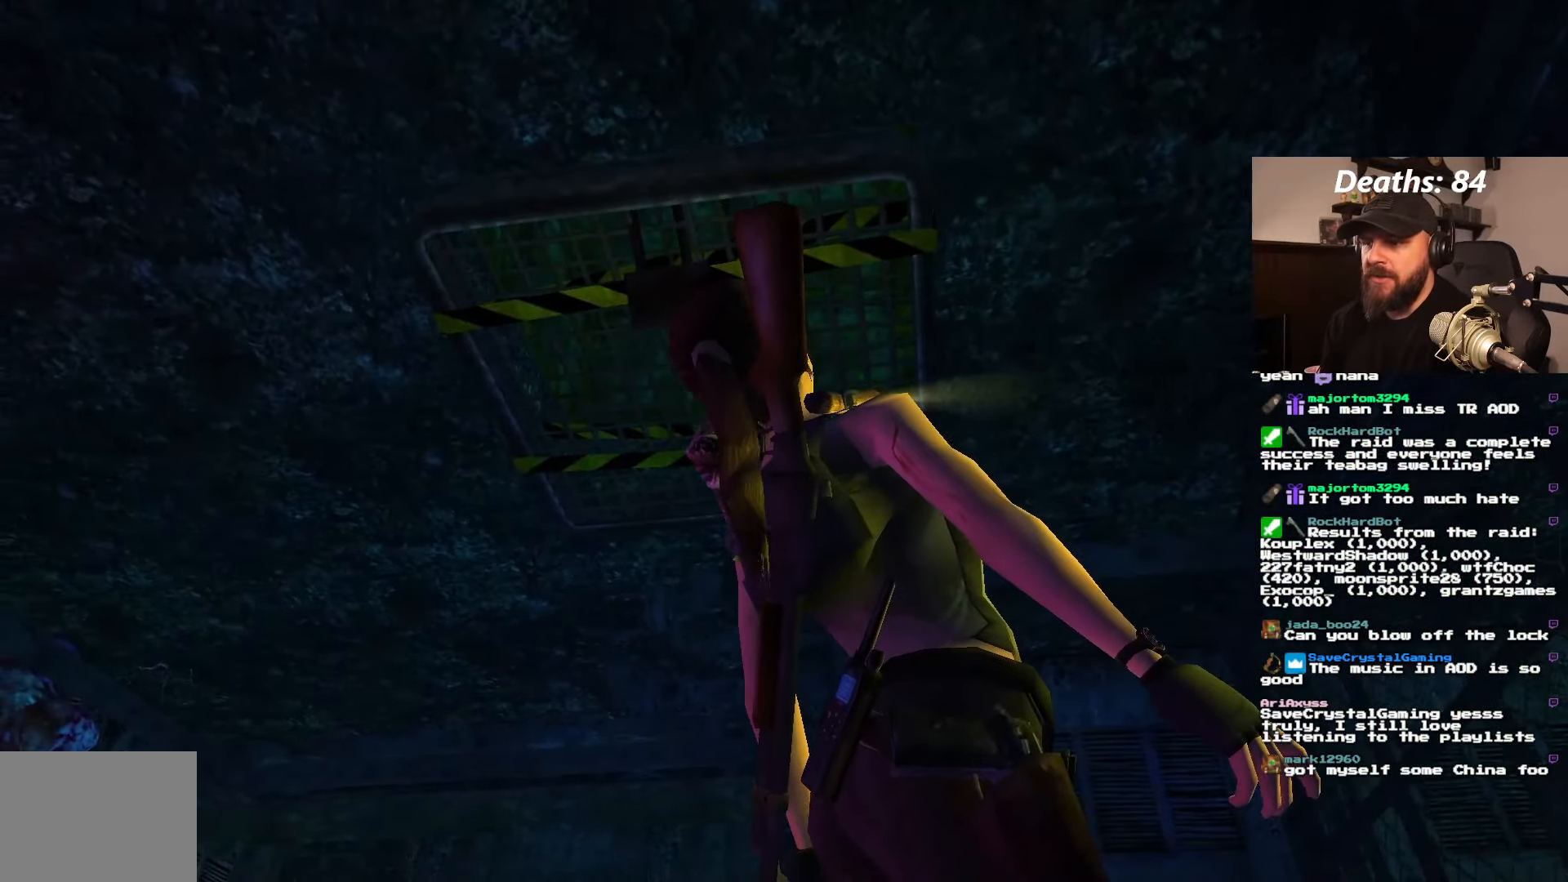
{"buttons": ["DPAD_RIGHT"], "left_stick": "center", "right_stick": "center", "events": [[134, "DPAD_RIGHT", "down"], [167, "L1", "up"]]}
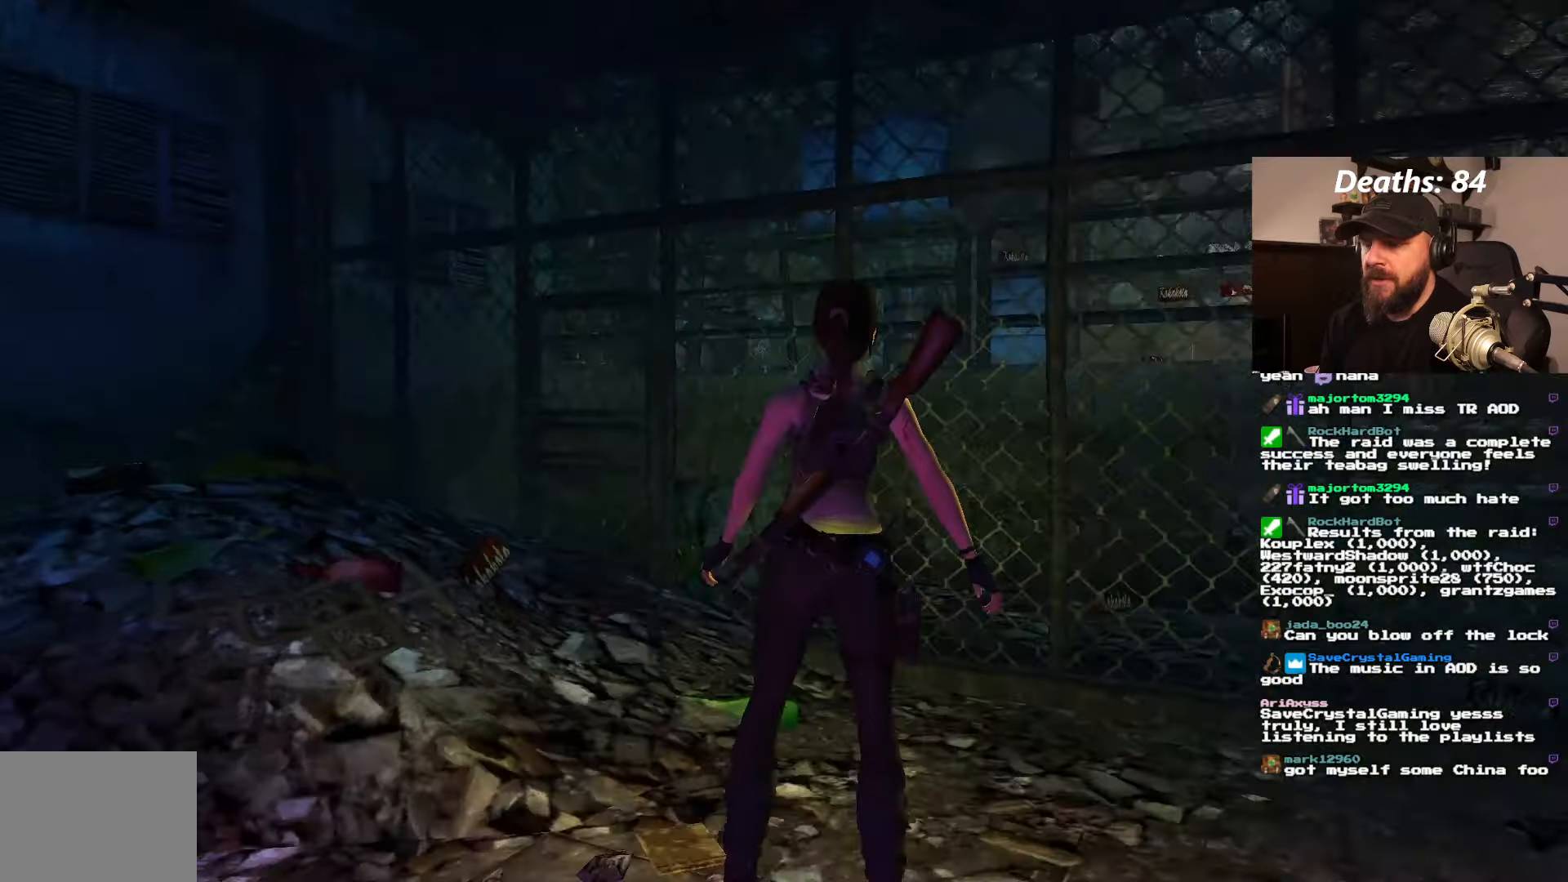
{"buttons": ["DPAD_RIGHT"], "left_stick": "center", "right_stick": "center", "events": []}
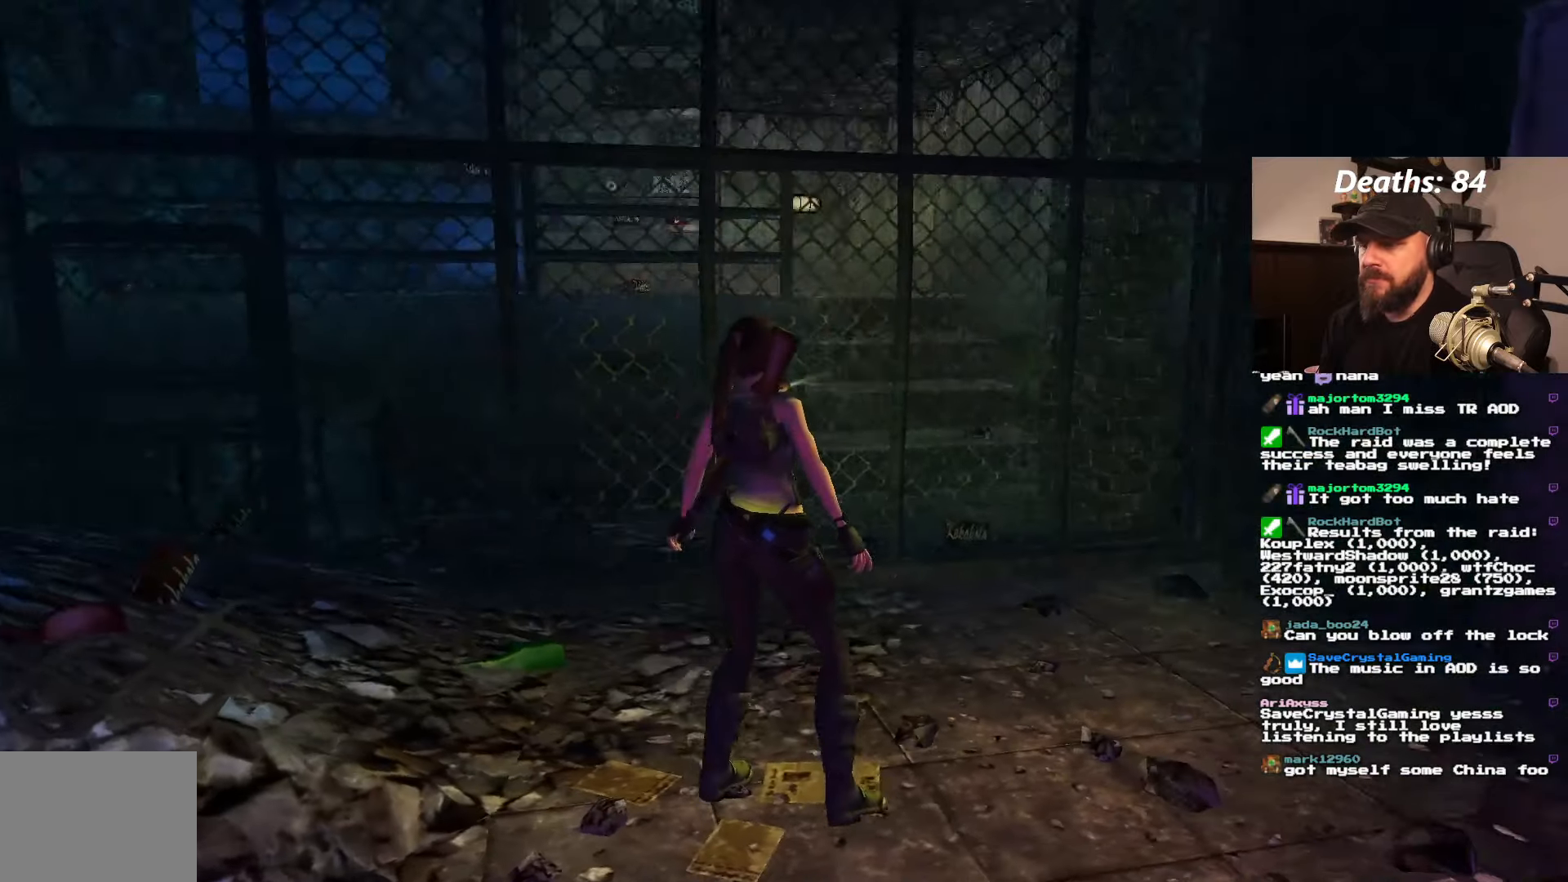
{"buttons": [], "left_stick": "center", "right_stick": "center", "events": [[433, "DPAD_RIGHT", "up"]]}
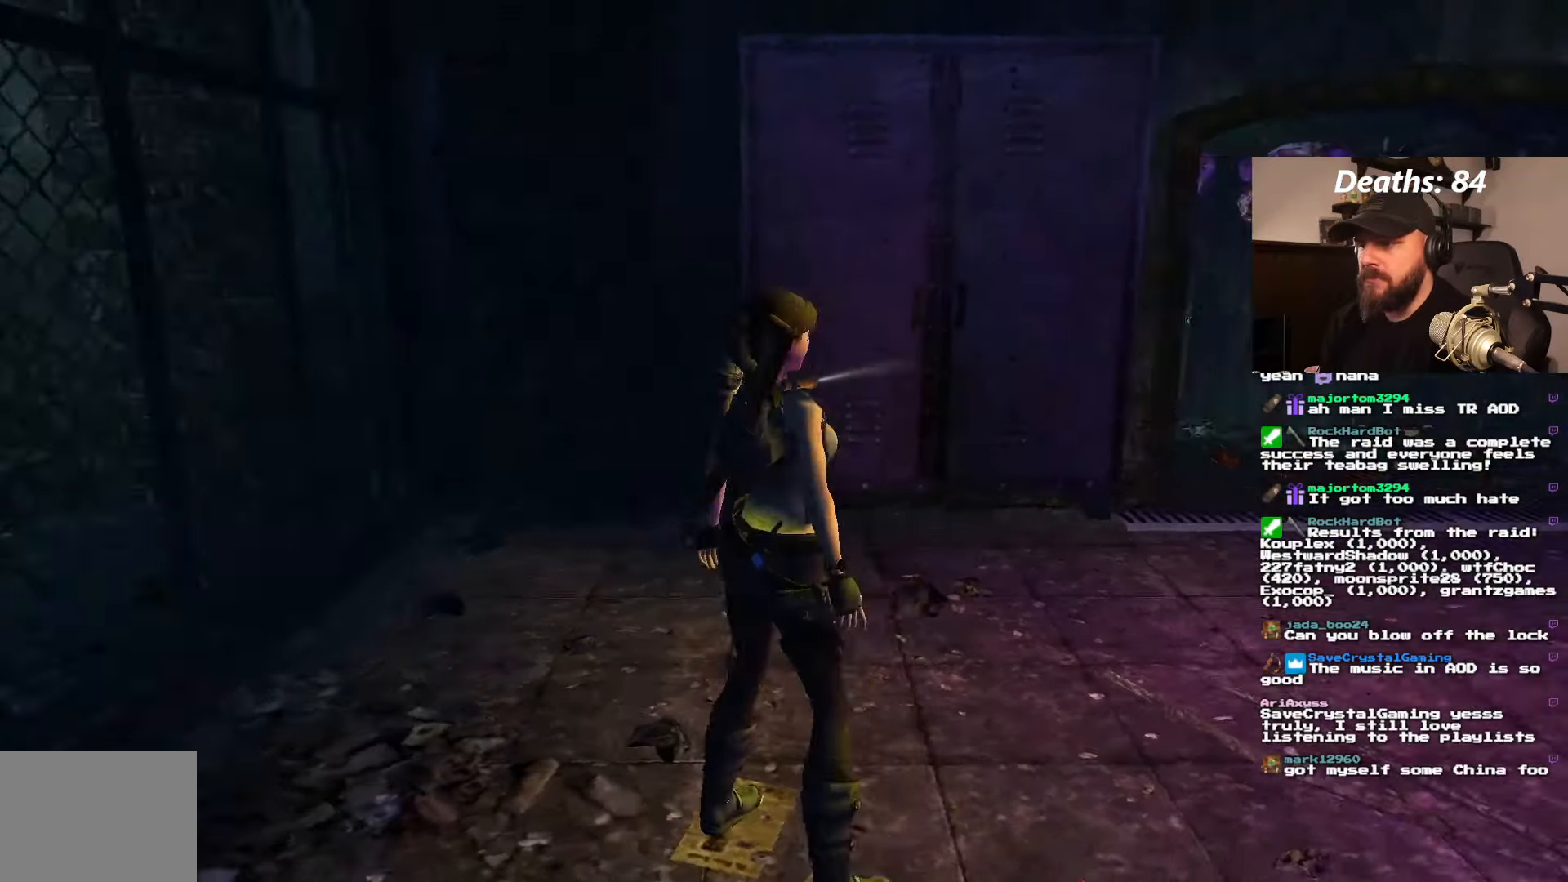
{"buttons": ["DPAD_RIGHT"], "left_stick": "center", "right_stick": "center", "events": [[483, "DPAD_RIGHT", "down"]]}
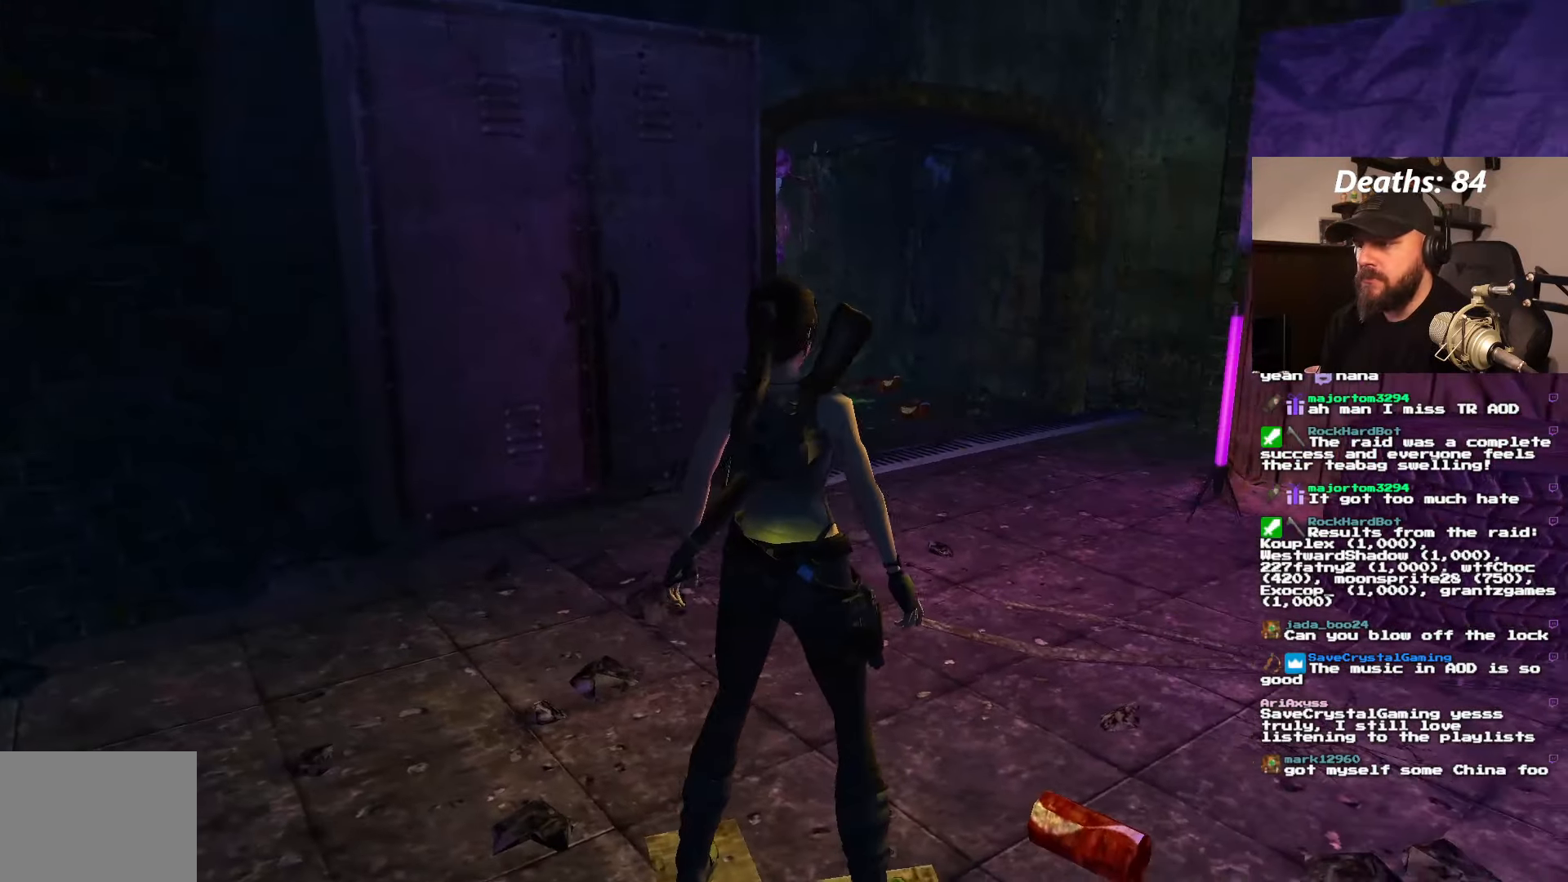
{"buttons": ["DPAD_RIGHT"], "left_stick": "center", "right_stick": "center", "events": []}
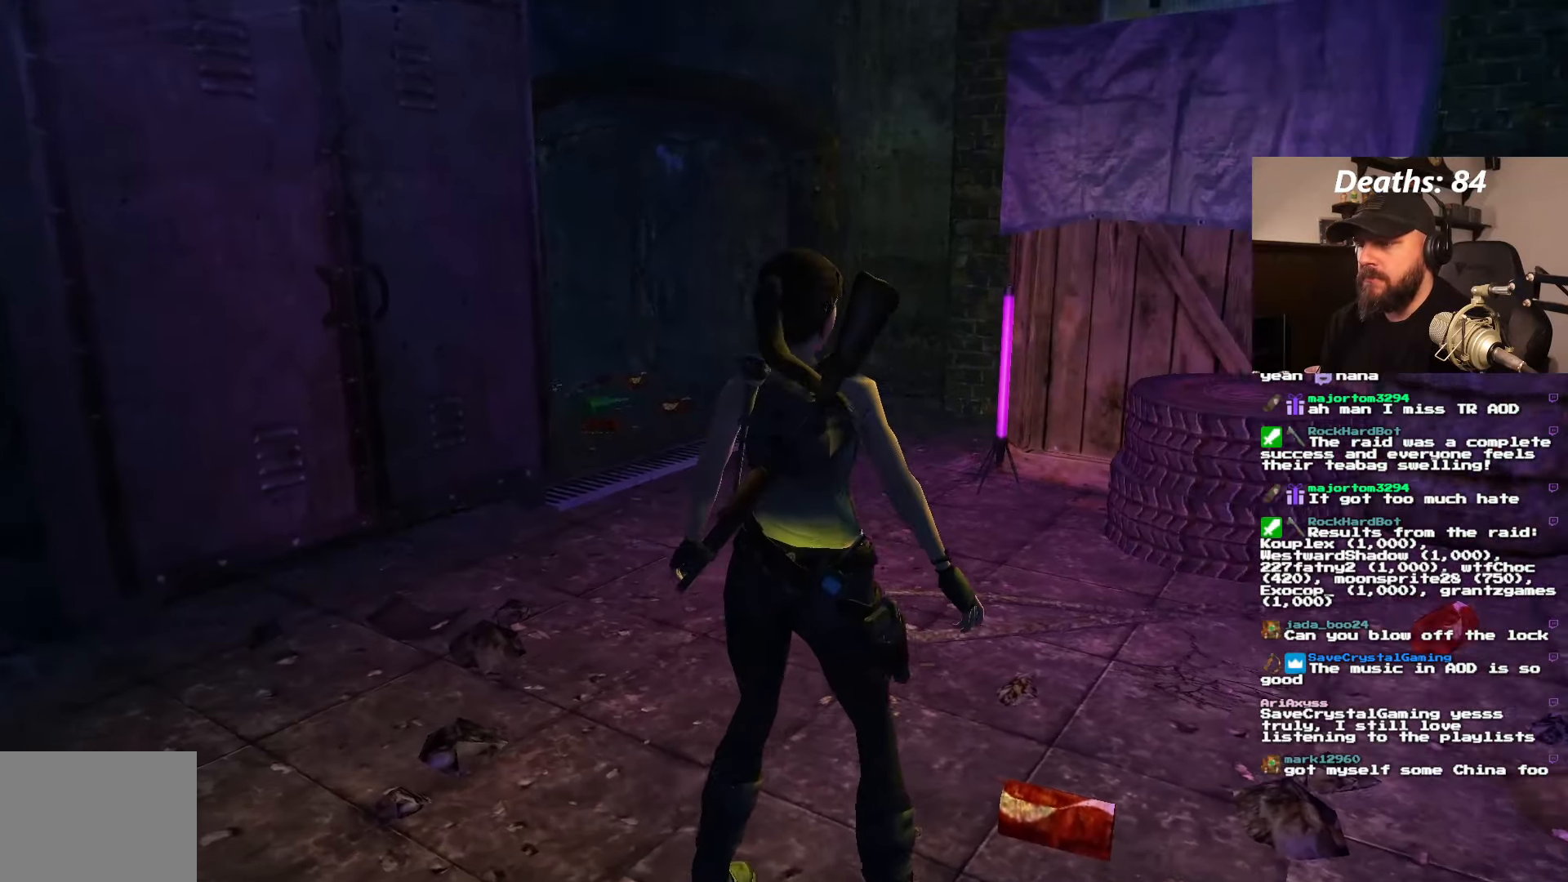
{"buttons": [], "left_stick": "center", "right_stick": "center", "events": [[416, "DPAD_RIGHT", "up"]]}
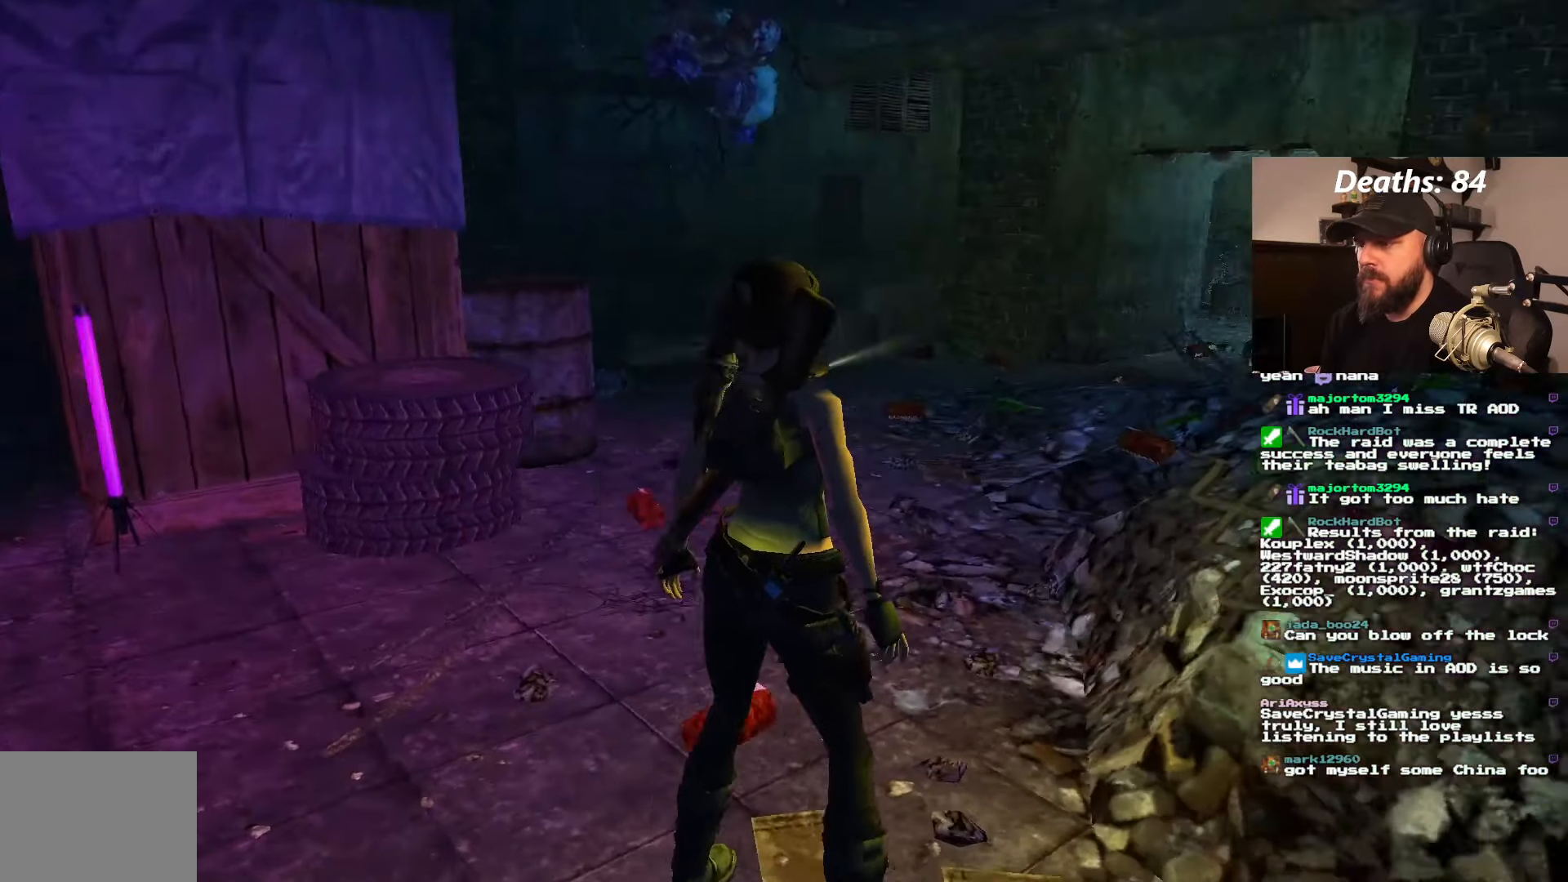
{"buttons": [], "left_stick": "center", "right_stick": "center", "events": []}
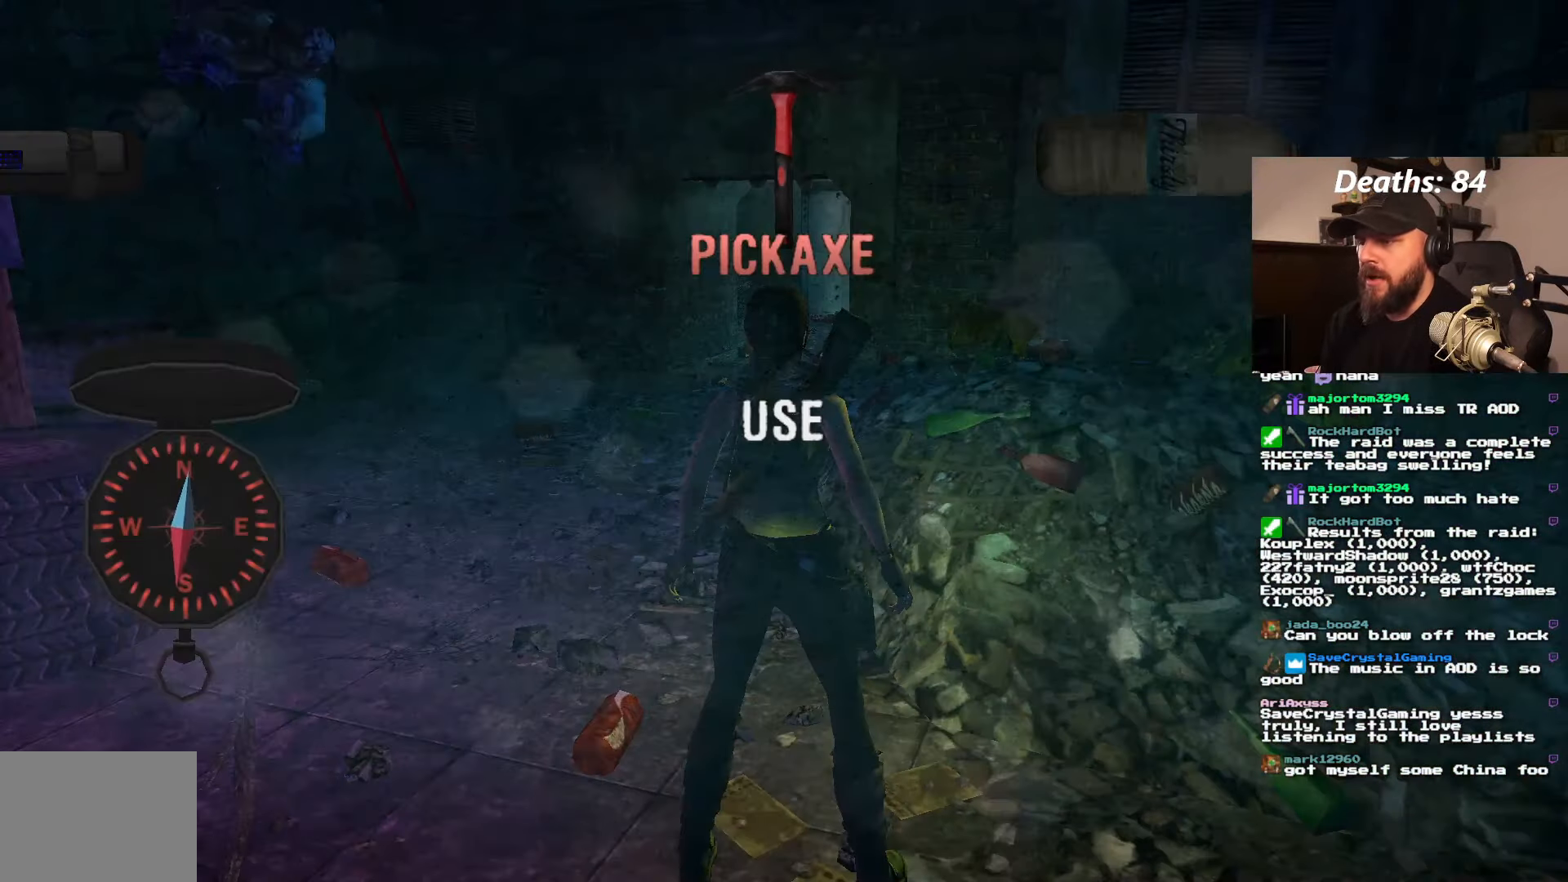
{"buttons": ["DPAD_RIGHT"], "left_stick": "center", "right_stick": "center", "events": [[283, "DPAD_RIGHT", "down"]]}
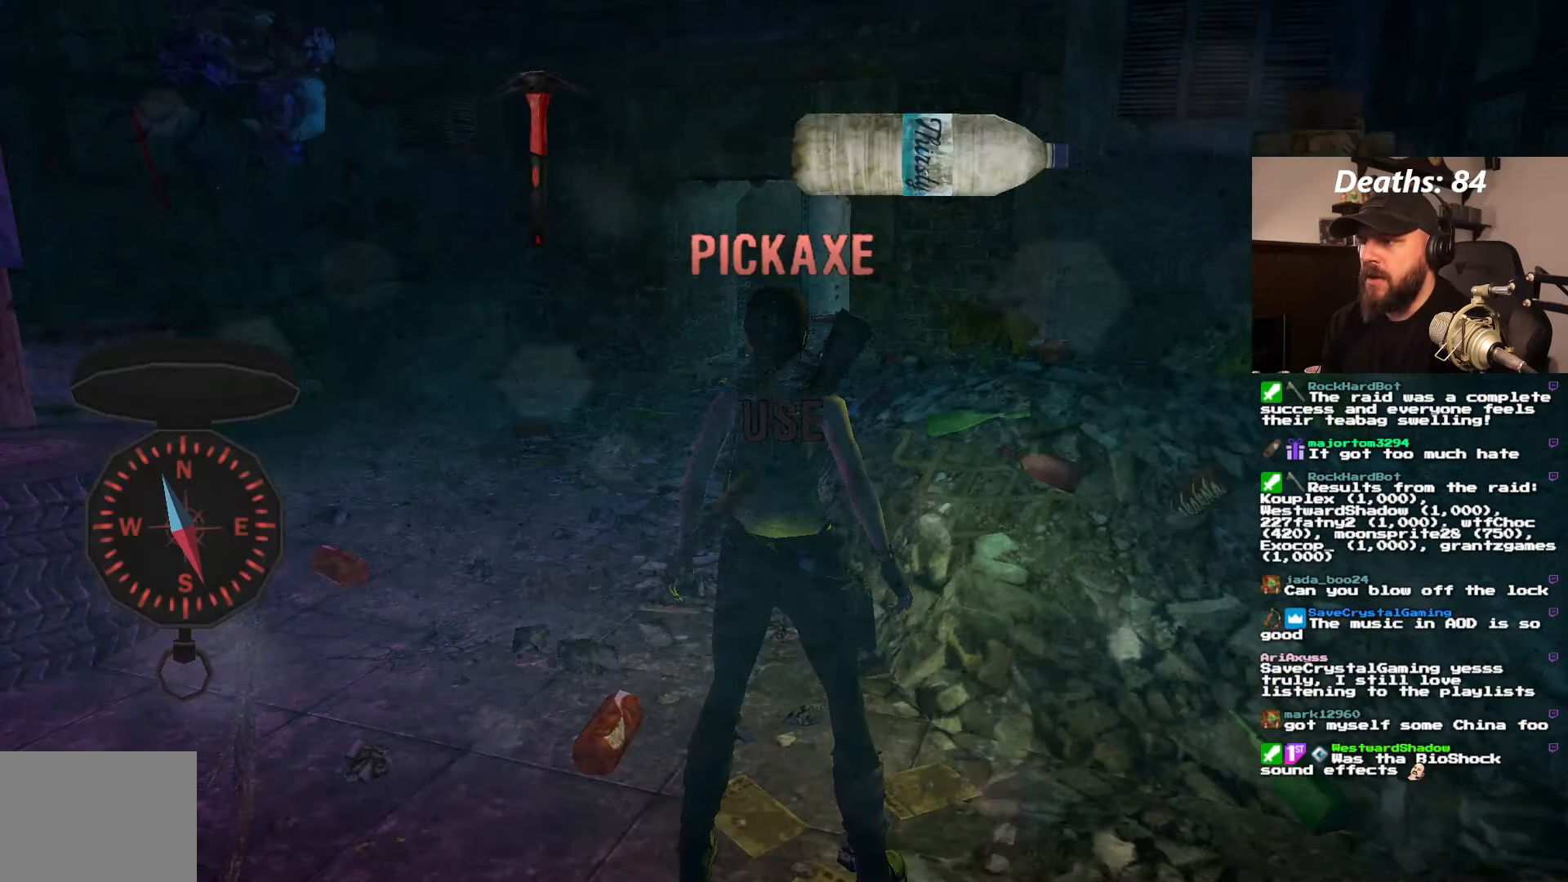
{"buttons": ["DPAD_RIGHT"], "left_stick": "center", "right_stick": "center", "events": []}
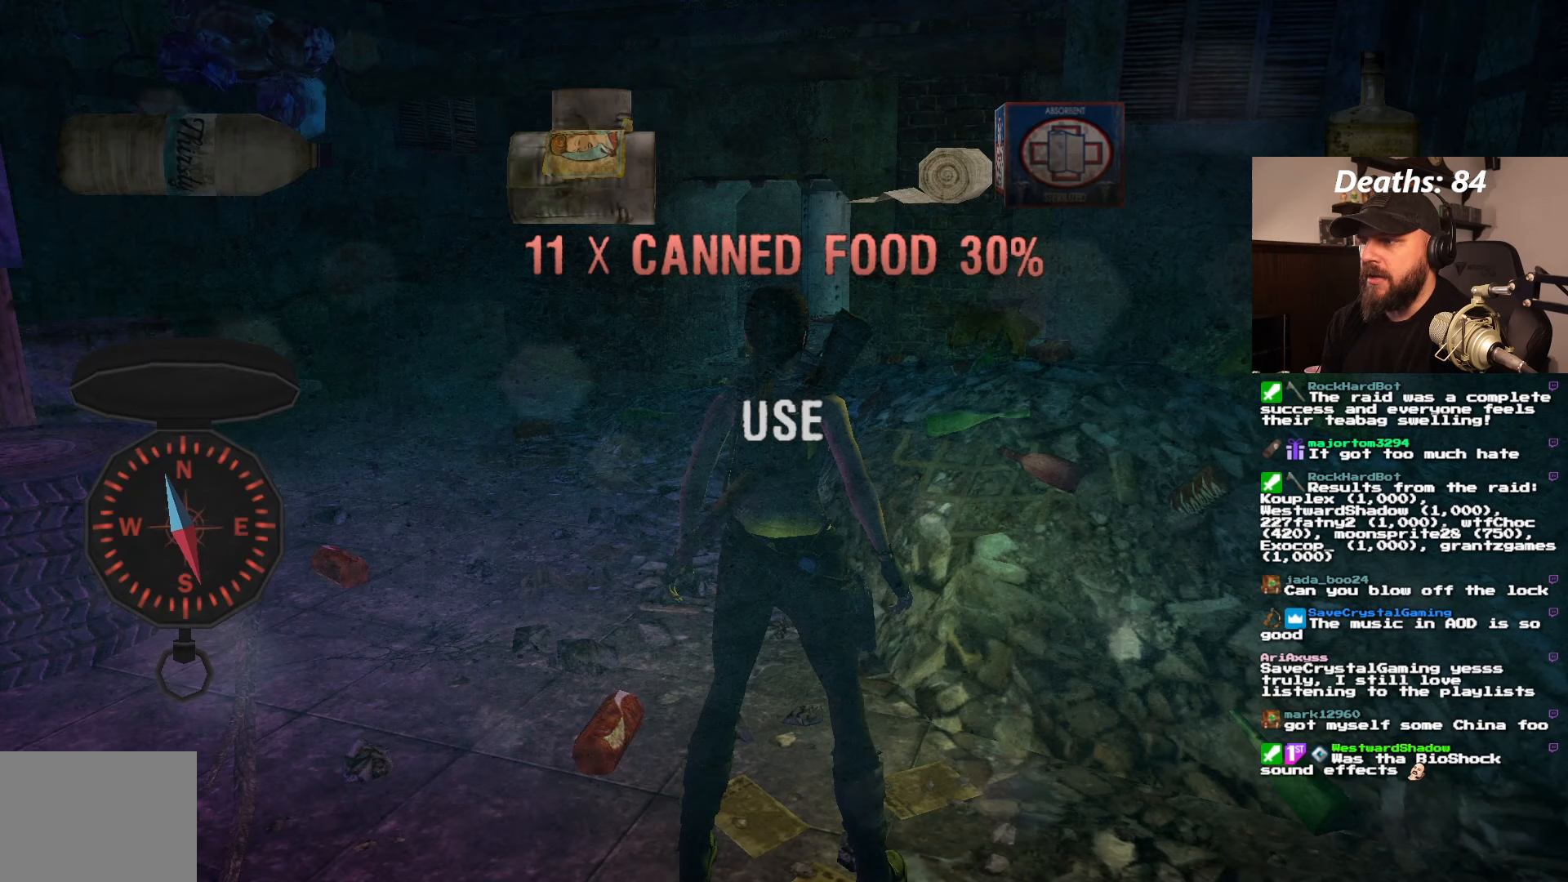
{"buttons": ["DPAD_RIGHT"], "left_stick": "center", "right_stick": "center", "events": []}
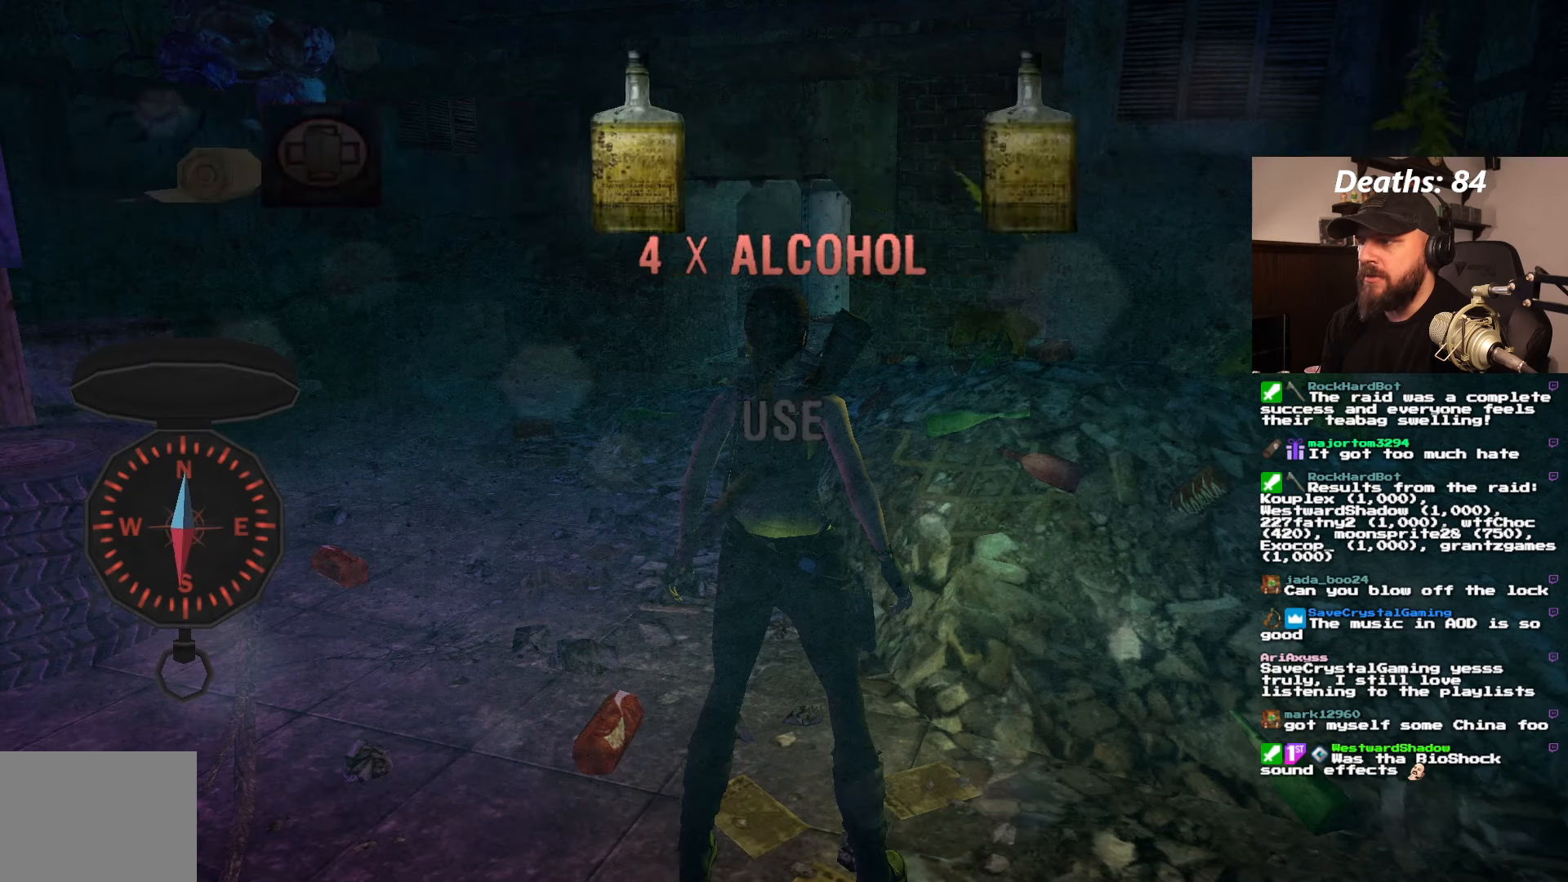
{"buttons": ["DPAD_RIGHT"], "left_stick": "center", "right_stick": "center", "events": []}
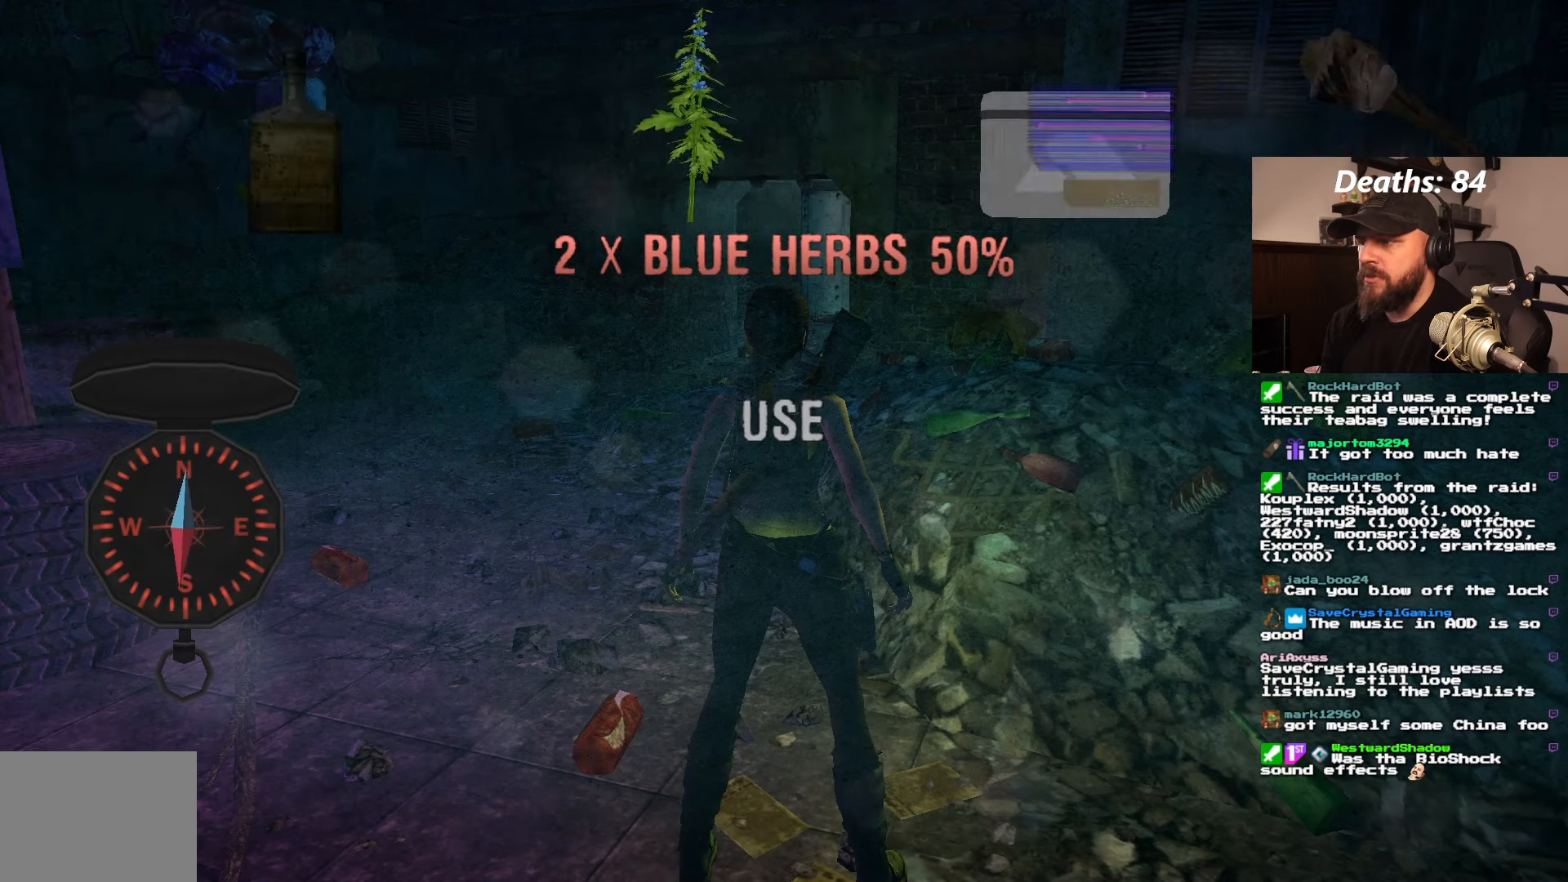
{"buttons": ["DPAD_RIGHT"], "left_stick": "center", "right_stick": "center", "events": []}